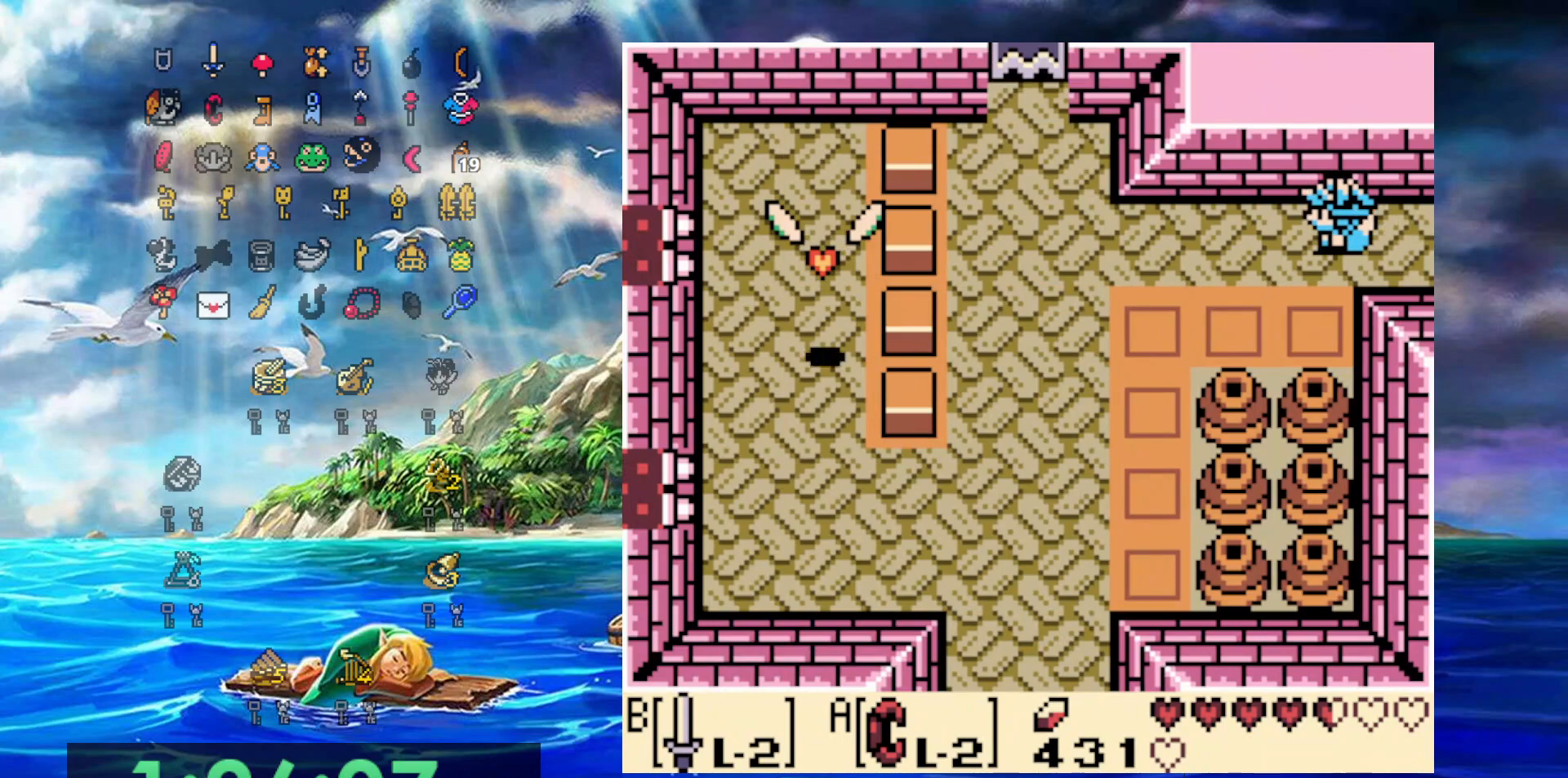
Gameplay with a controller (Nintendo layout); each line is a JSON object with the inputs held at the frame after it (dt_ms = milliseconds from this image to that frame). "events" lists button and stick changes between this image and that frame as [ms after this image, input, new state], when the widget could be followed in between. Not read: L3 R3.
{"dt_ms": 500, "buttons": ["DPAD_DOWN", "DPAD_LEFT"], "events": [[133, "DPAD_DOWN", "down"]]}
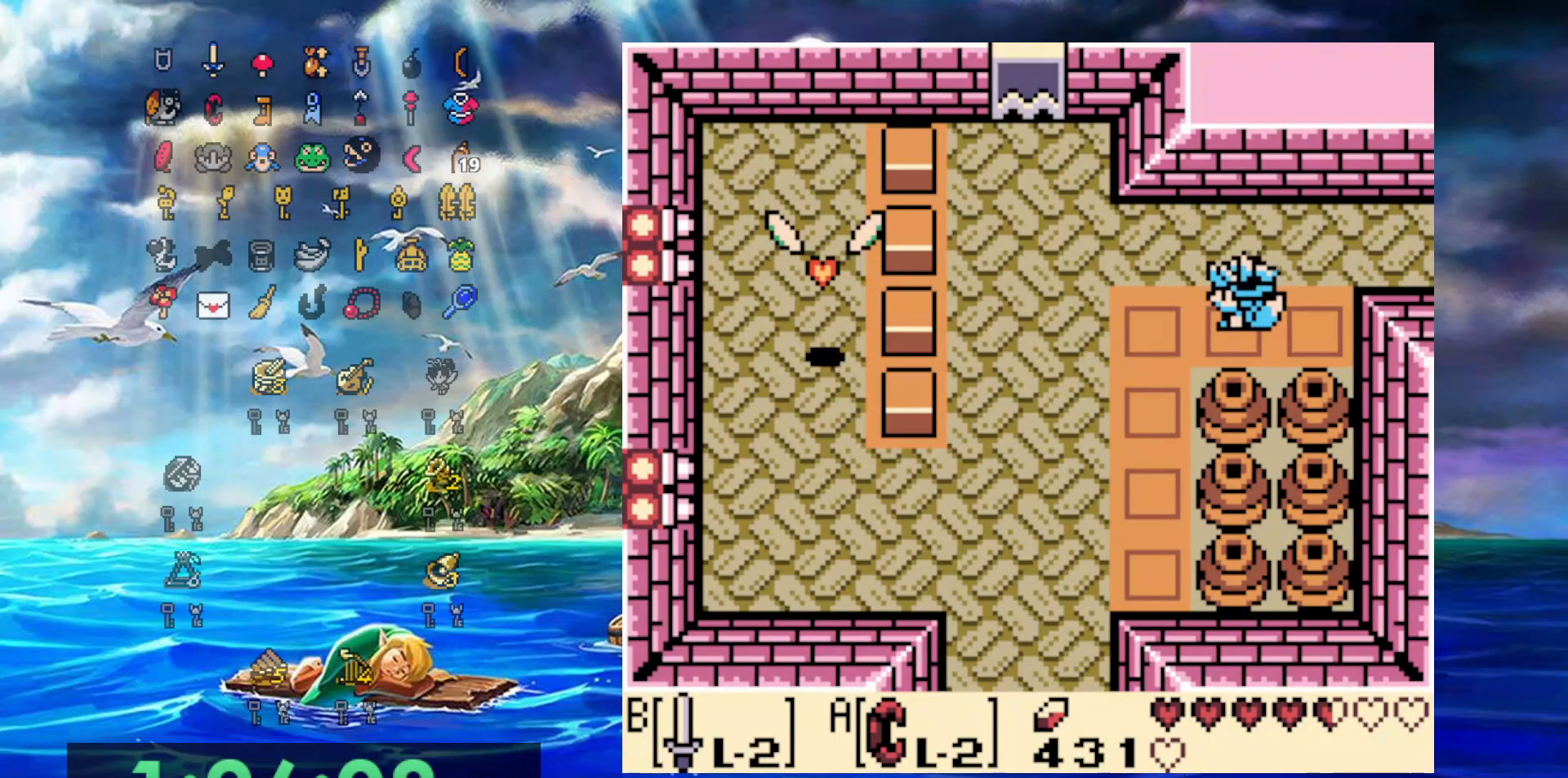
{"dt_ms": 500, "buttons": ["A", "DPAD_UP", "DPAD_LEFT"], "events": [[33, "DPAD_LEFT", "up"], [183, "A", "down"], [267, "DPAD_DOWN", "up"], [267, "DPAD_UP", "down"], [467, "DPAD_LEFT", "down"]]}
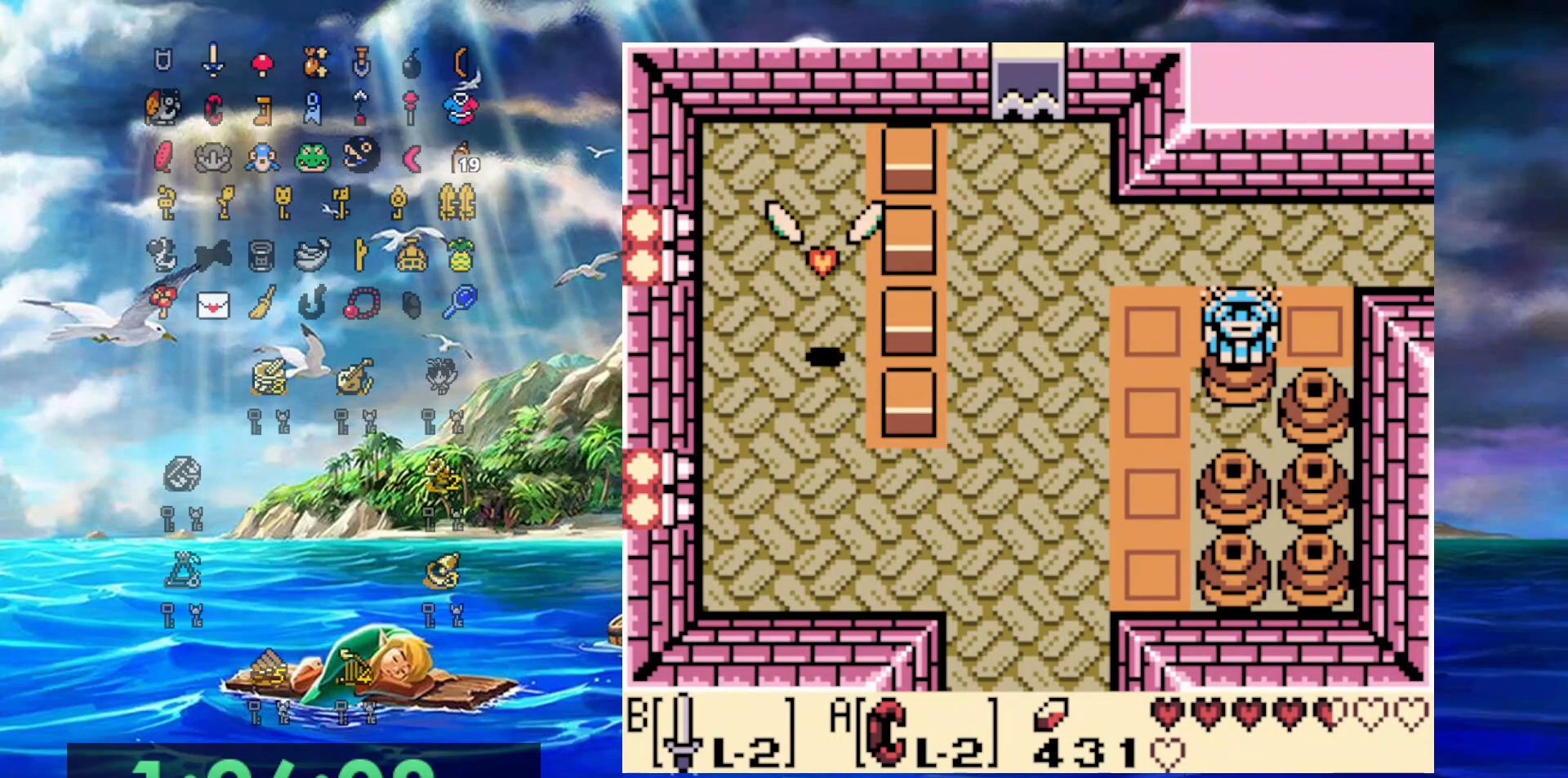
{"dt_ms": 500, "buttons": ["DPAD_UP", "DPAD_LEFT"], "events": [[50, "A", "up"], [50, "DPAD_UP", "up"], [150, "DPAD_UP", "down"]]}
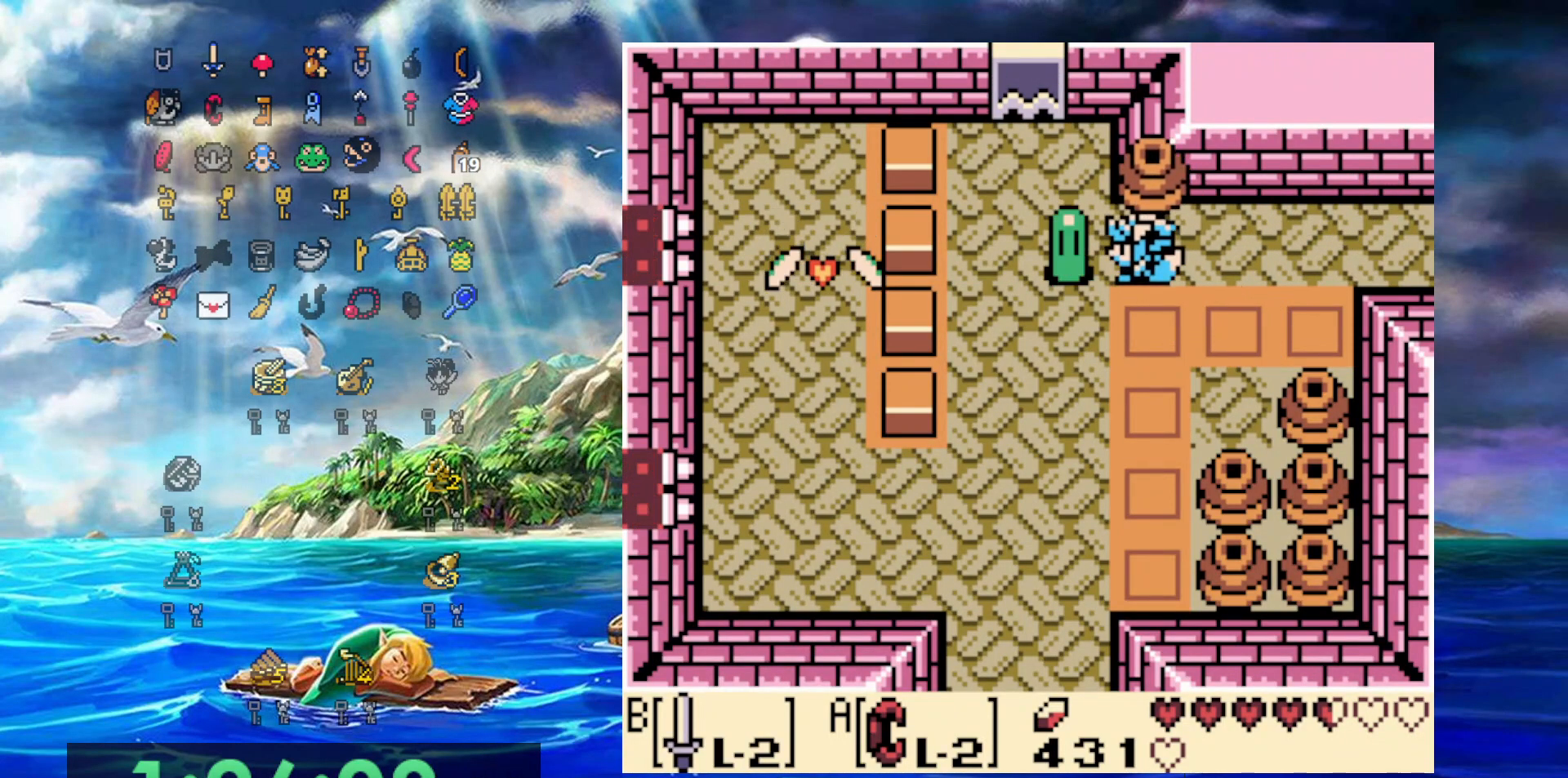
{"dt_ms": 500, "buttons": ["DPAD_UP"], "events": [[50, "DPAD_UP", "up"], [200, "DPAD_UP", "down"], [483, "DPAD_LEFT", "up"]]}
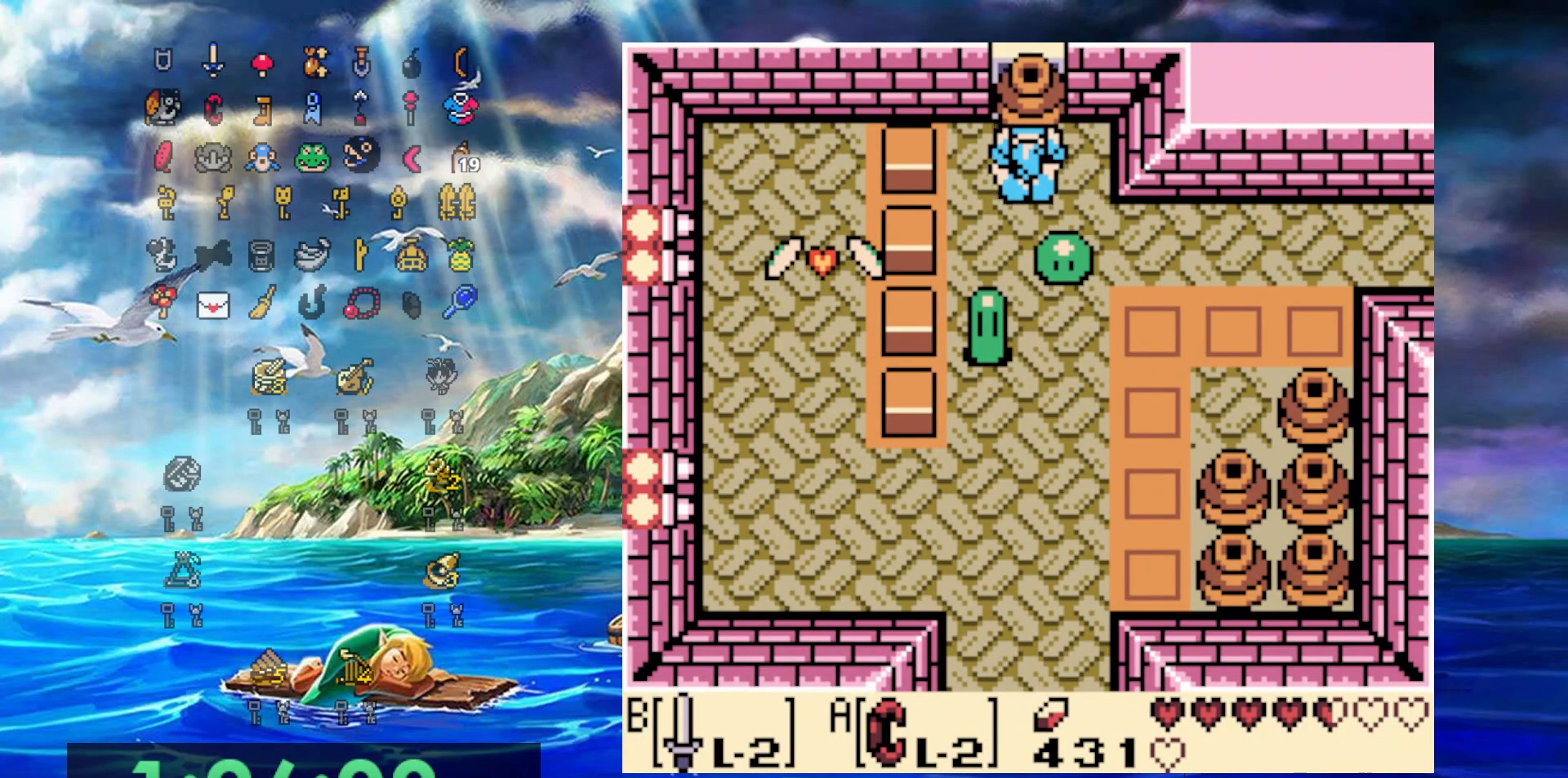
{"dt_ms": 500, "buttons": ["DPAD_UP"], "events": [[67, "A", "down"], [233, "A", "up"]]}
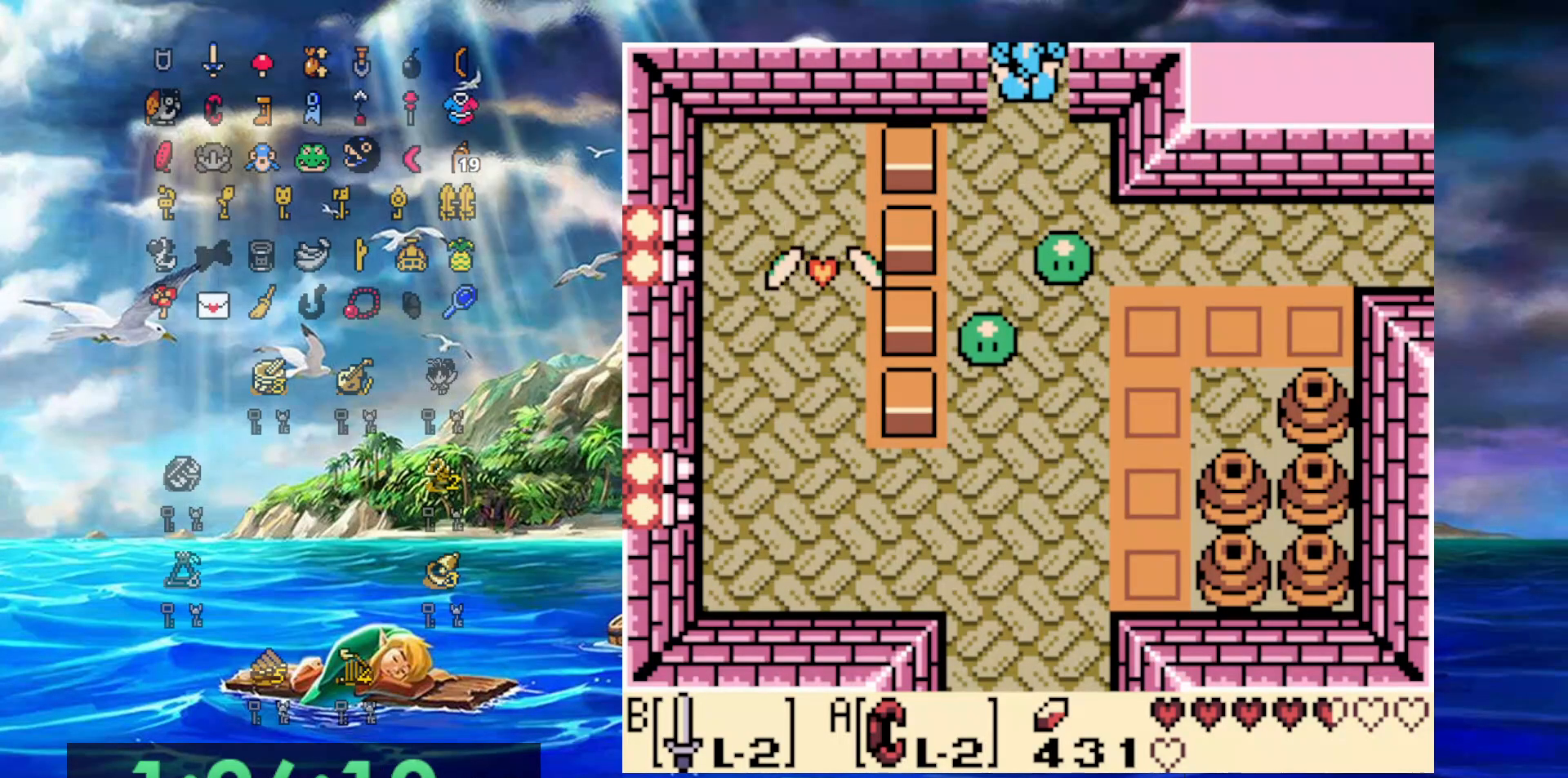
{"dt_ms": 500, "buttons": ["DPAD_UP"], "events": []}
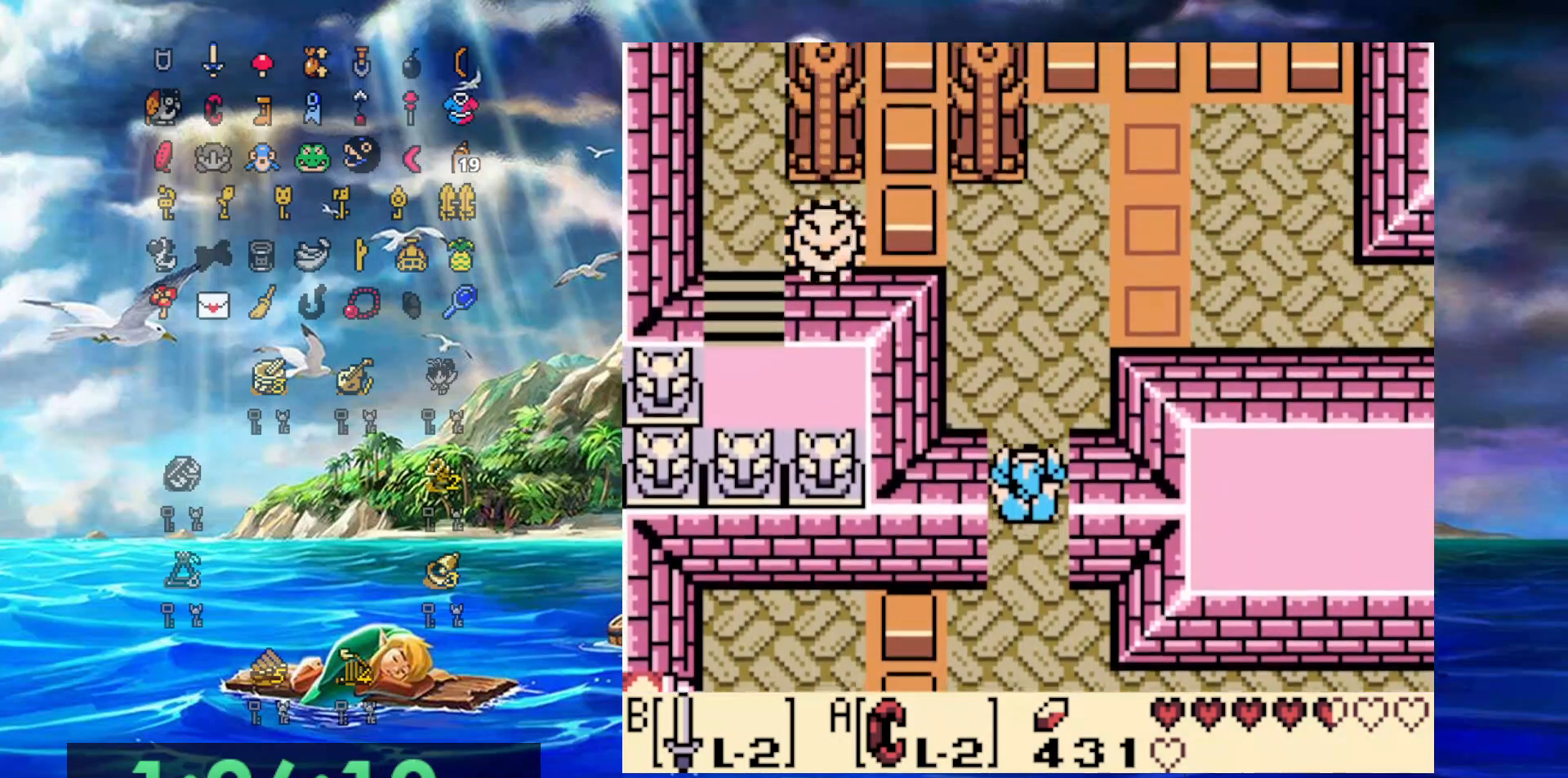
{"dt_ms": 500, "buttons": ["DPAD_UP"], "events": []}
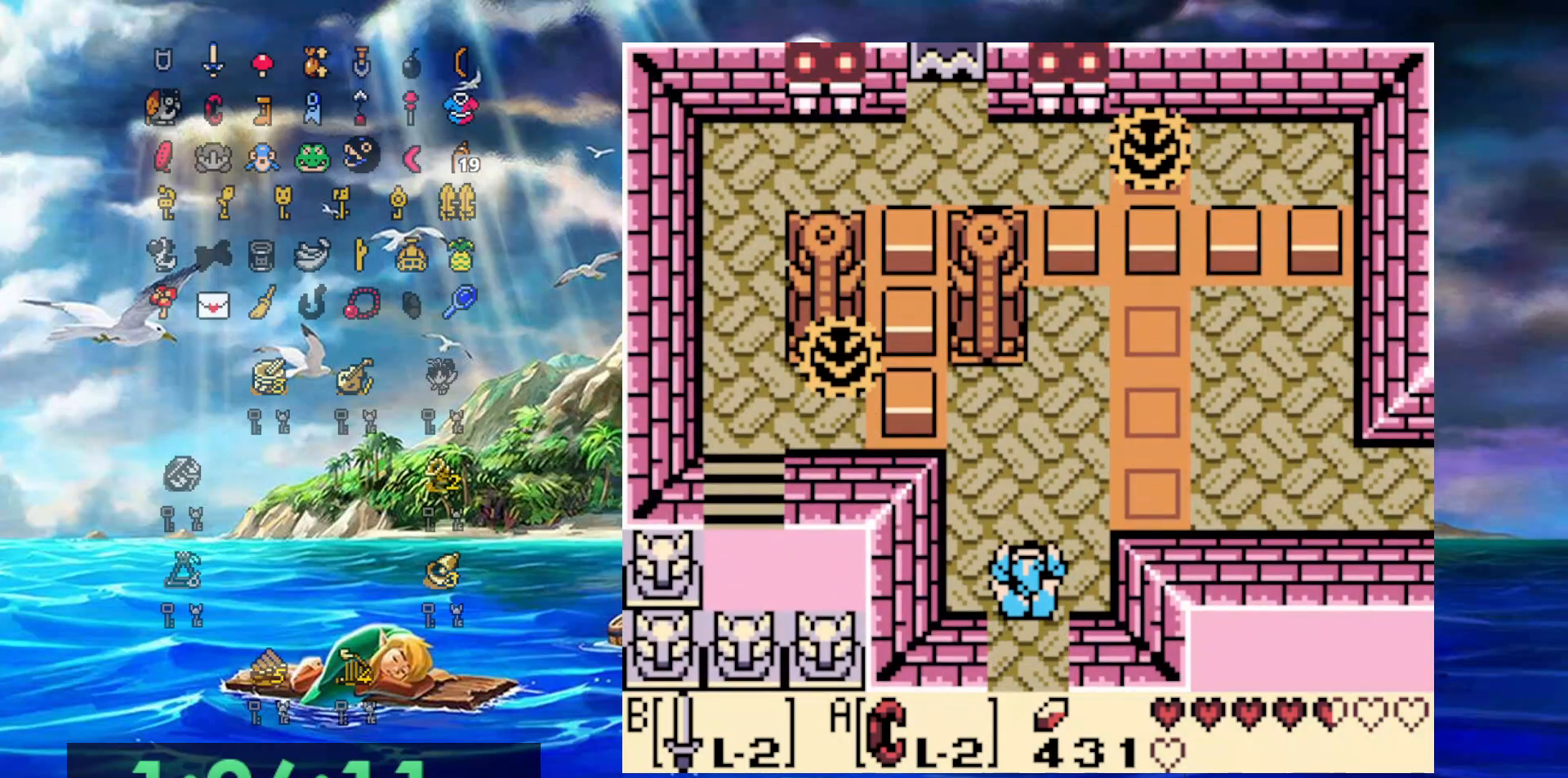
{"dt_ms": 500, "buttons": ["DPAD_UP", "DPAD_RIGHT"], "events": [[33, "DPAD_RIGHT", "down"]]}
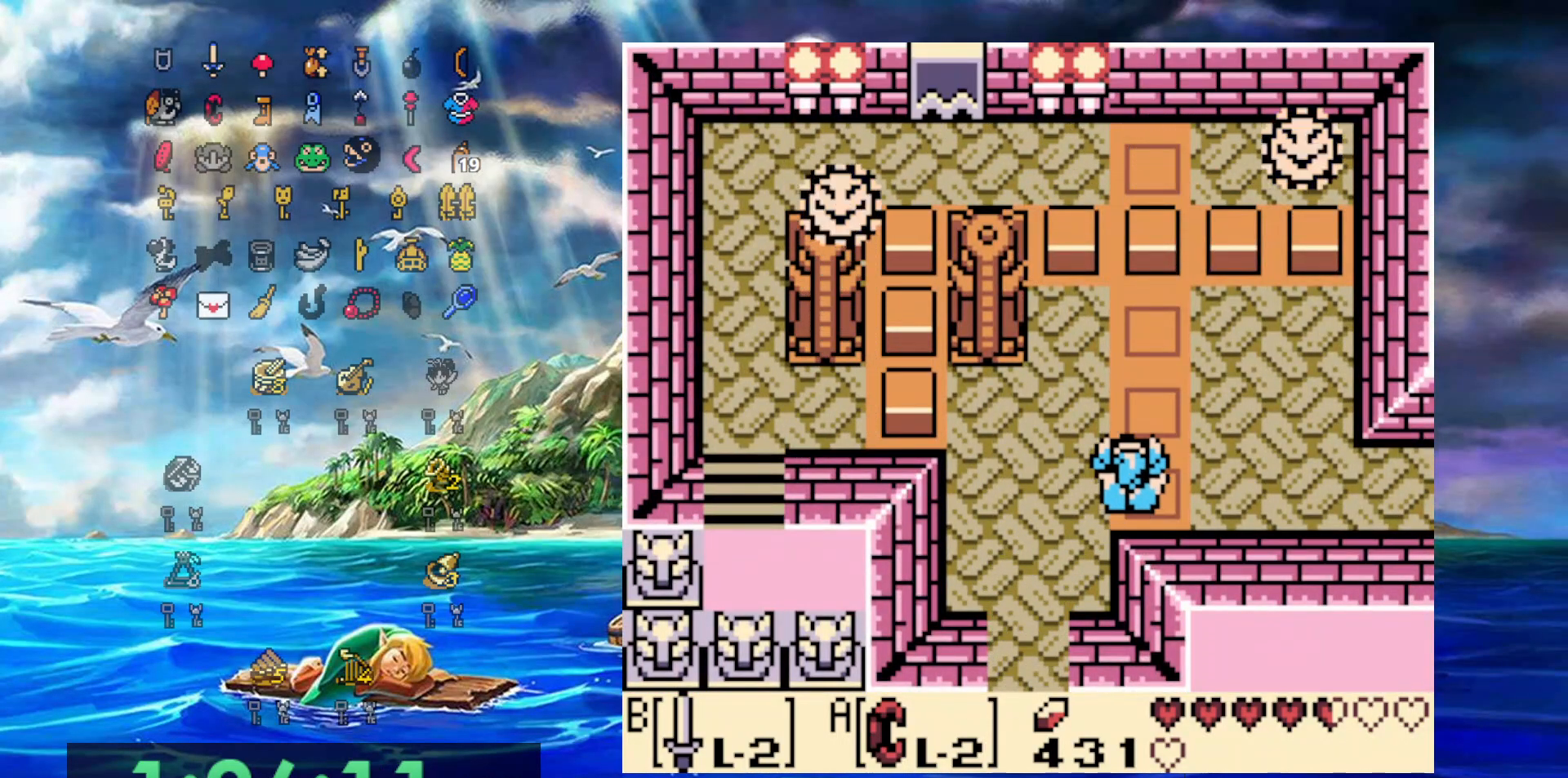
{"dt_ms": 500, "buttons": ["DPAD_RIGHT"], "events": [[67, "DPAD_UP", "up"]]}
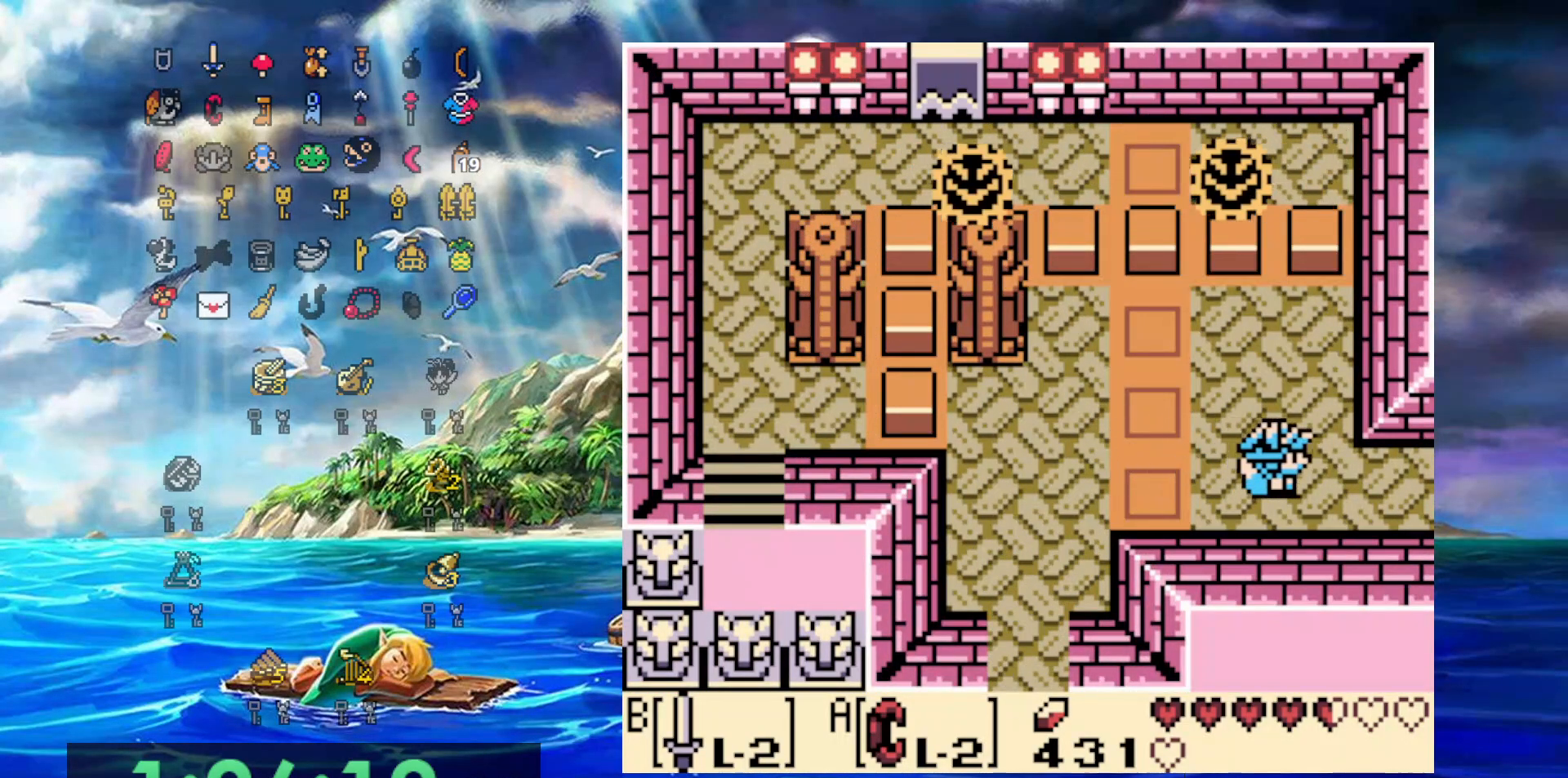
{"dt_ms": 500, "buttons": ["DPAD_RIGHT"], "events": []}
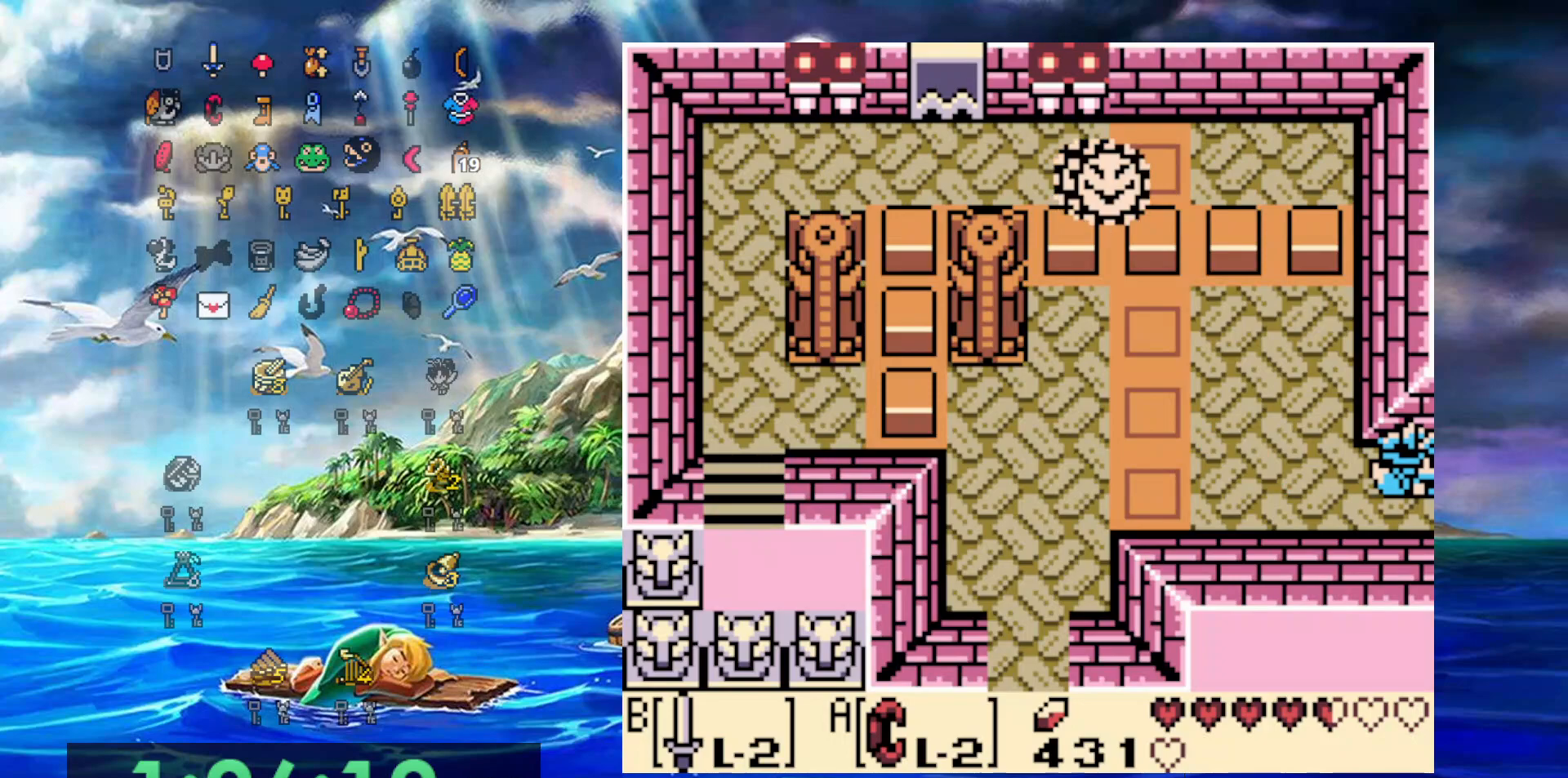
{"dt_ms": 500, "buttons": ["DPAD_RIGHT"], "events": []}
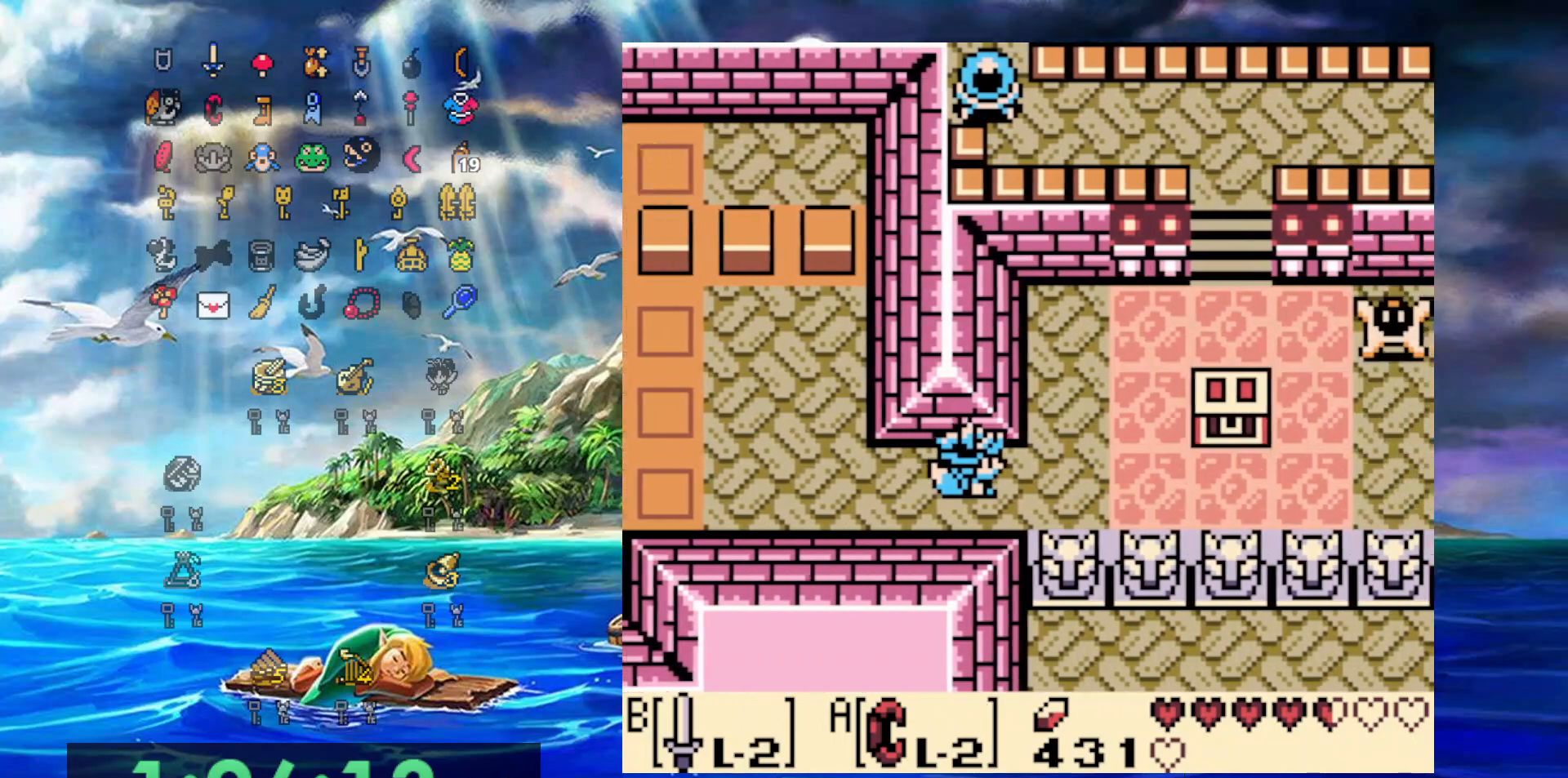
{"dt_ms": 500, "buttons": ["DPAD_RIGHT"], "events": []}
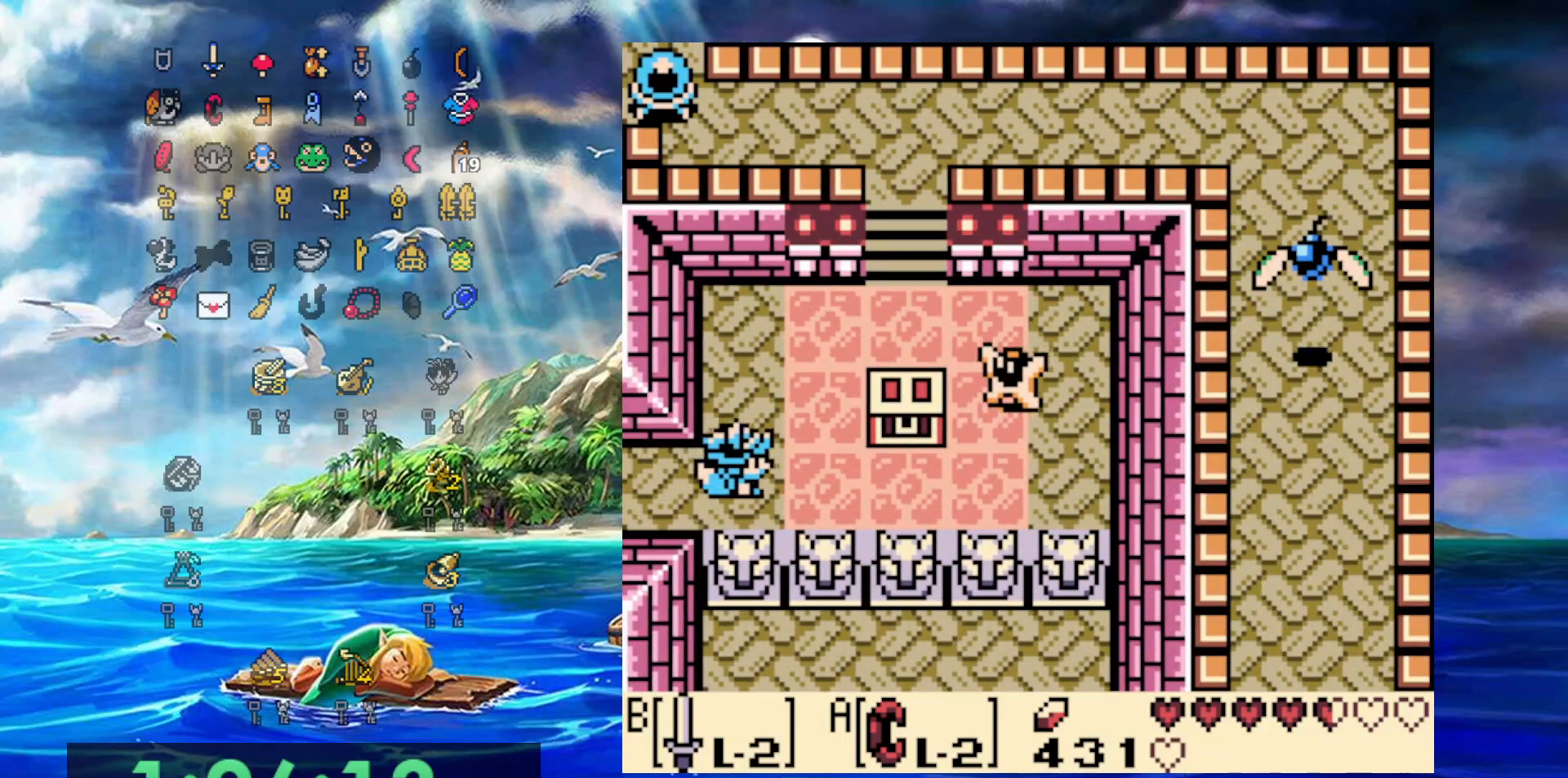
{"dt_ms": 500, "buttons": ["DPAD_RIGHT"], "events": []}
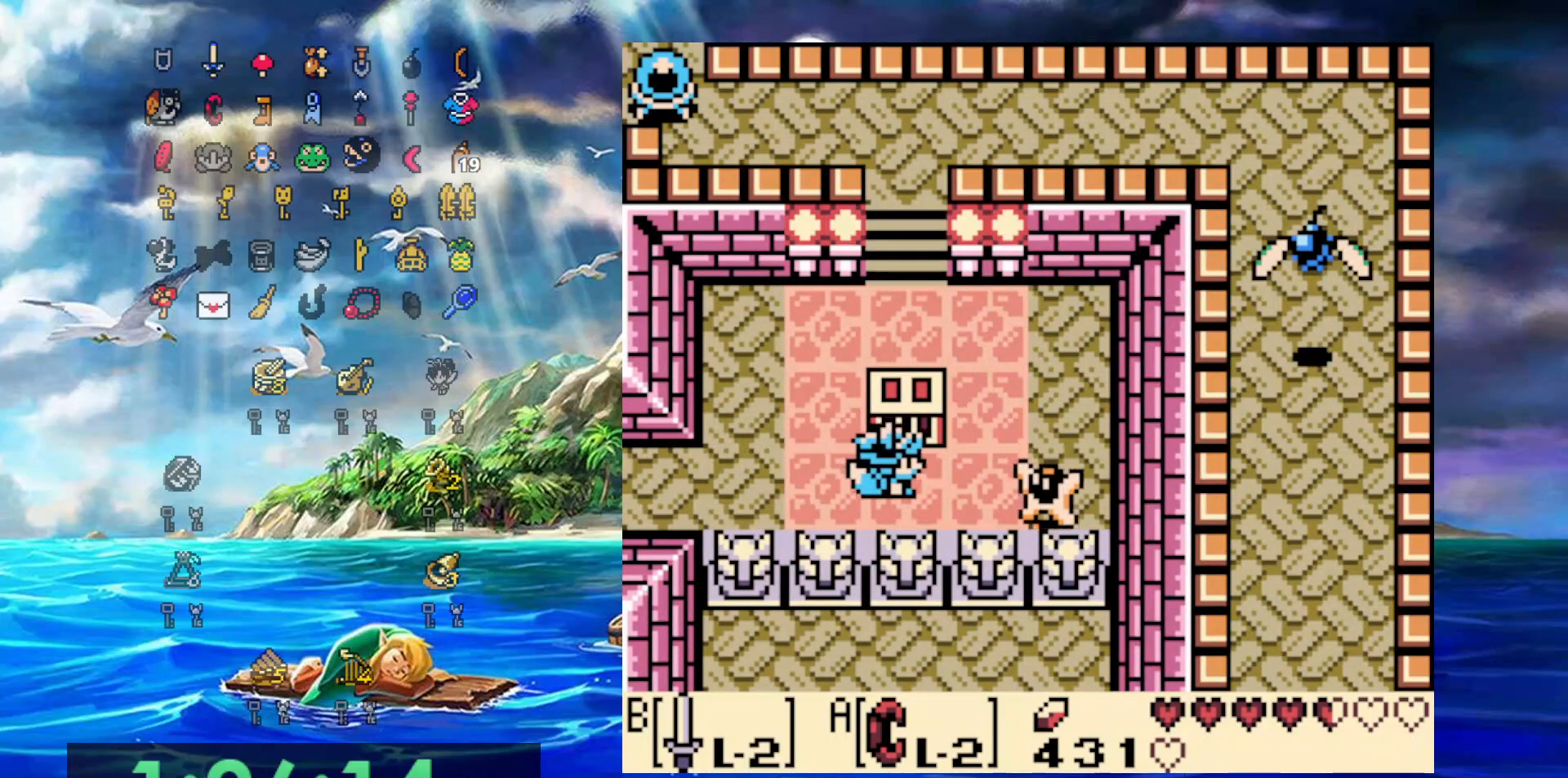
{"dt_ms": 500, "buttons": [], "events": [[17, "DPAD_UP", "down"], [33, "DPAD_RIGHT", "up"], [100, "A", "down"], [183, "DPAD_UP", "up"], [483, "A", "up"]]}
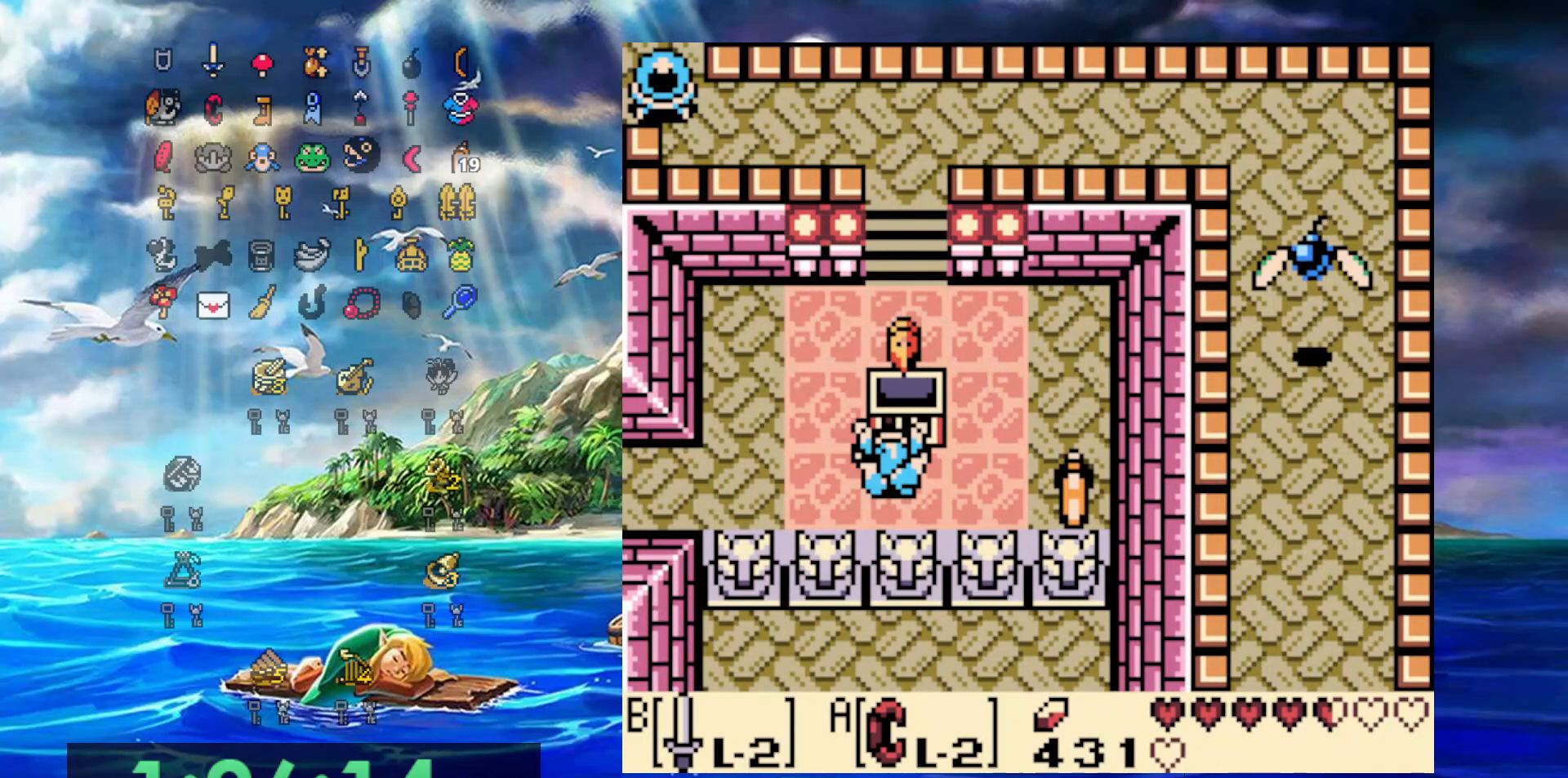
{"dt_ms": 500, "buttons": ["DPAD_RIGHT"], "events": [[100, "DPAD_LEFT", "down"], [400, "DPAD_LEFT", "up"], [400, "DPAD_RIGHT", "down"]]}
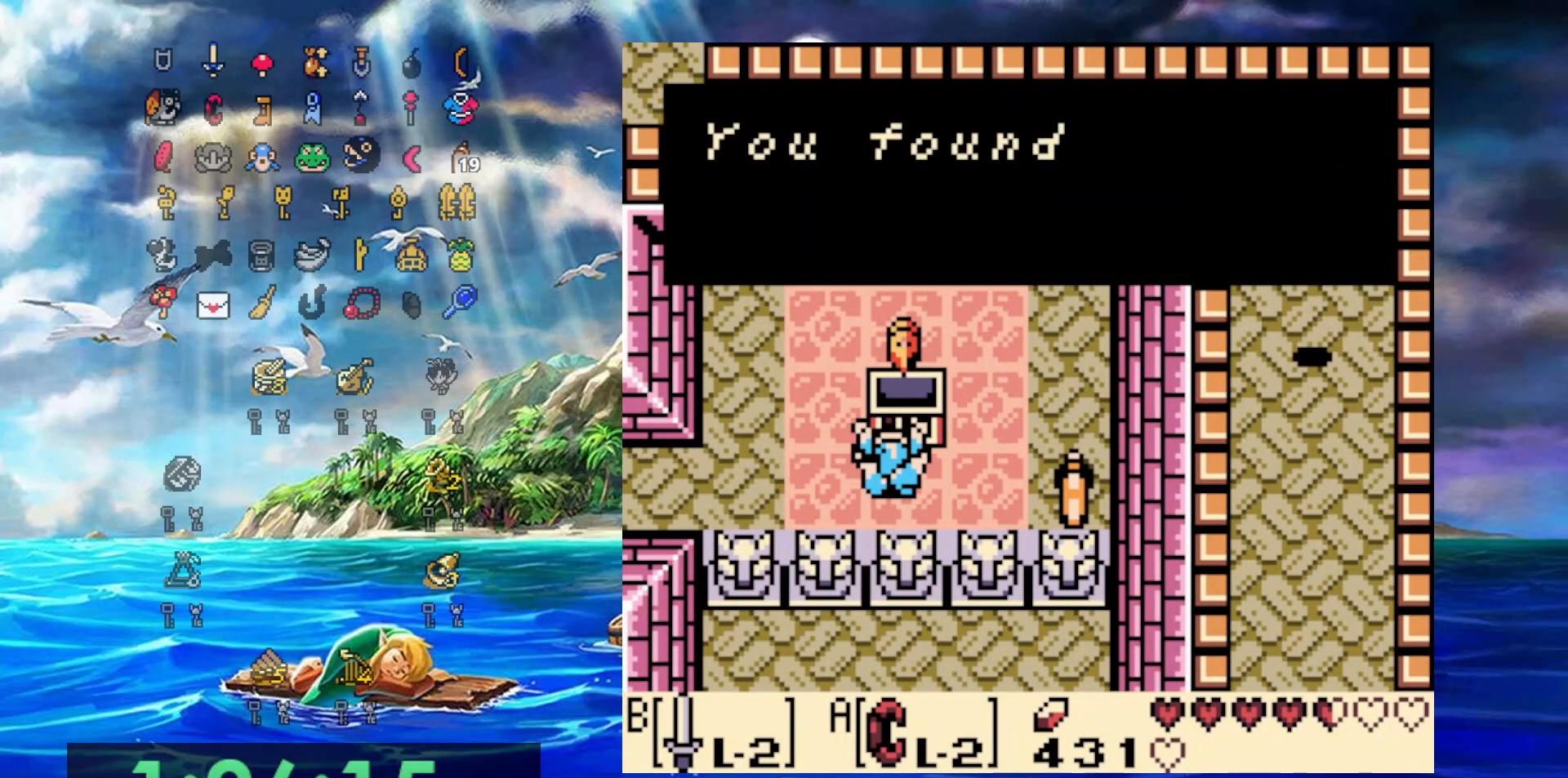
{"dt_ms": 500, "buttons": ["DPAD_RIGHT"], "events": []}
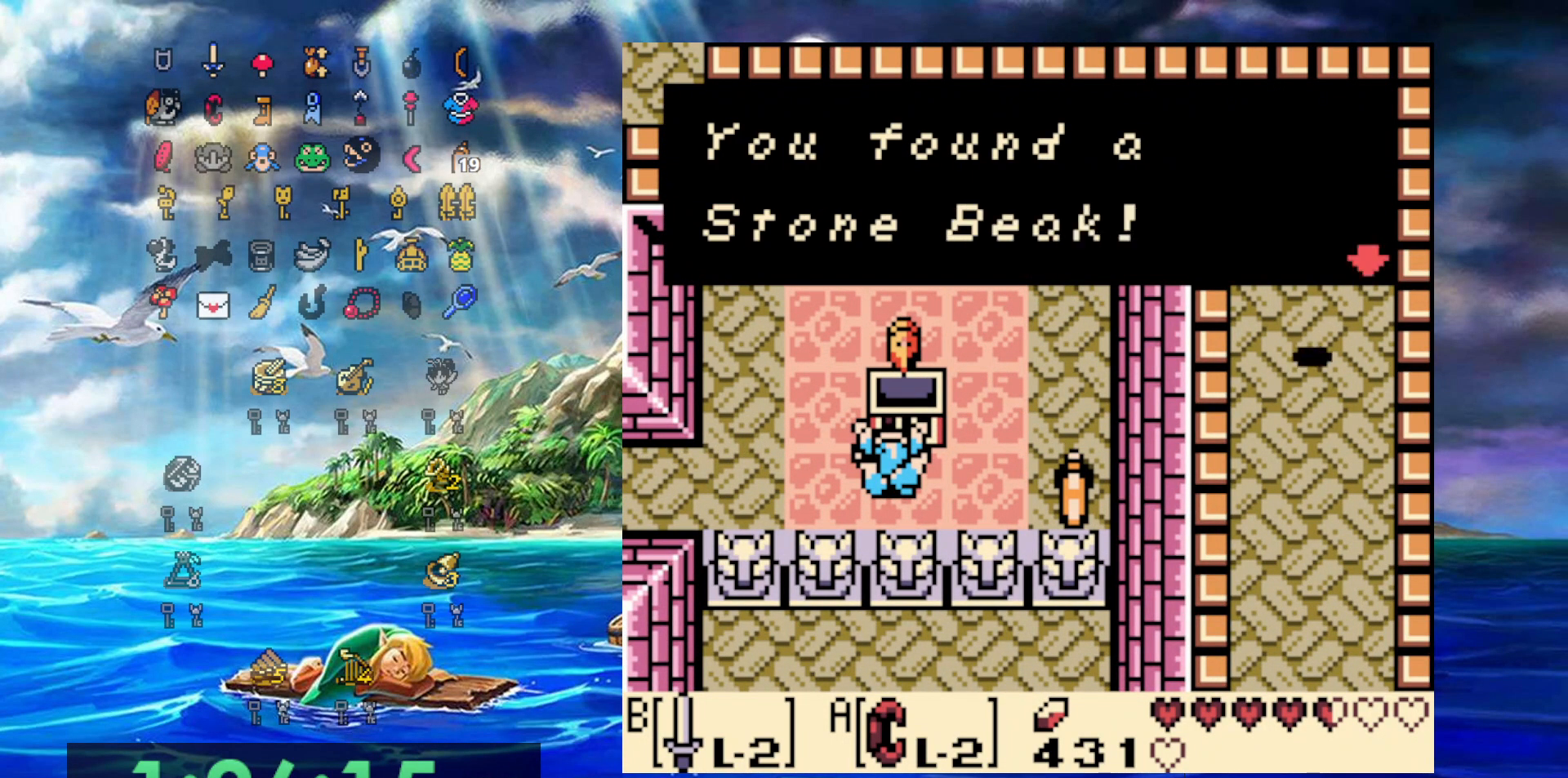
{"dt_ms": 500, "buttons": ["A", "DPAD_RIGHT"], "events": [[33, "A", "down"], [200, "A", "up"], [500, "A", "down"]]}
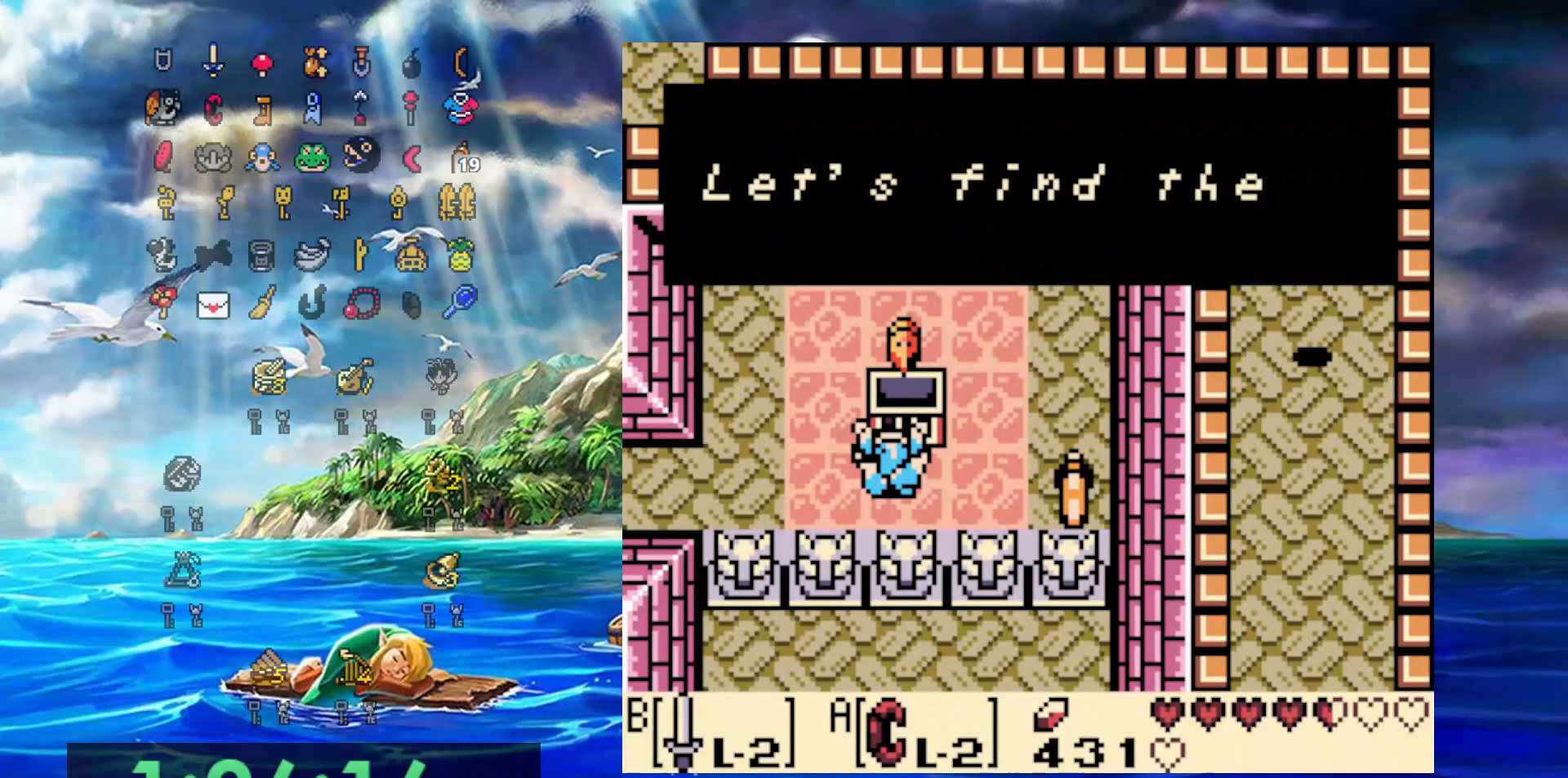
{"dt_ms": 500, "buttons": ["A", "DPAD_RIGHT"], "events": [[167, "A", "up"], [433, "A", "down"]]}
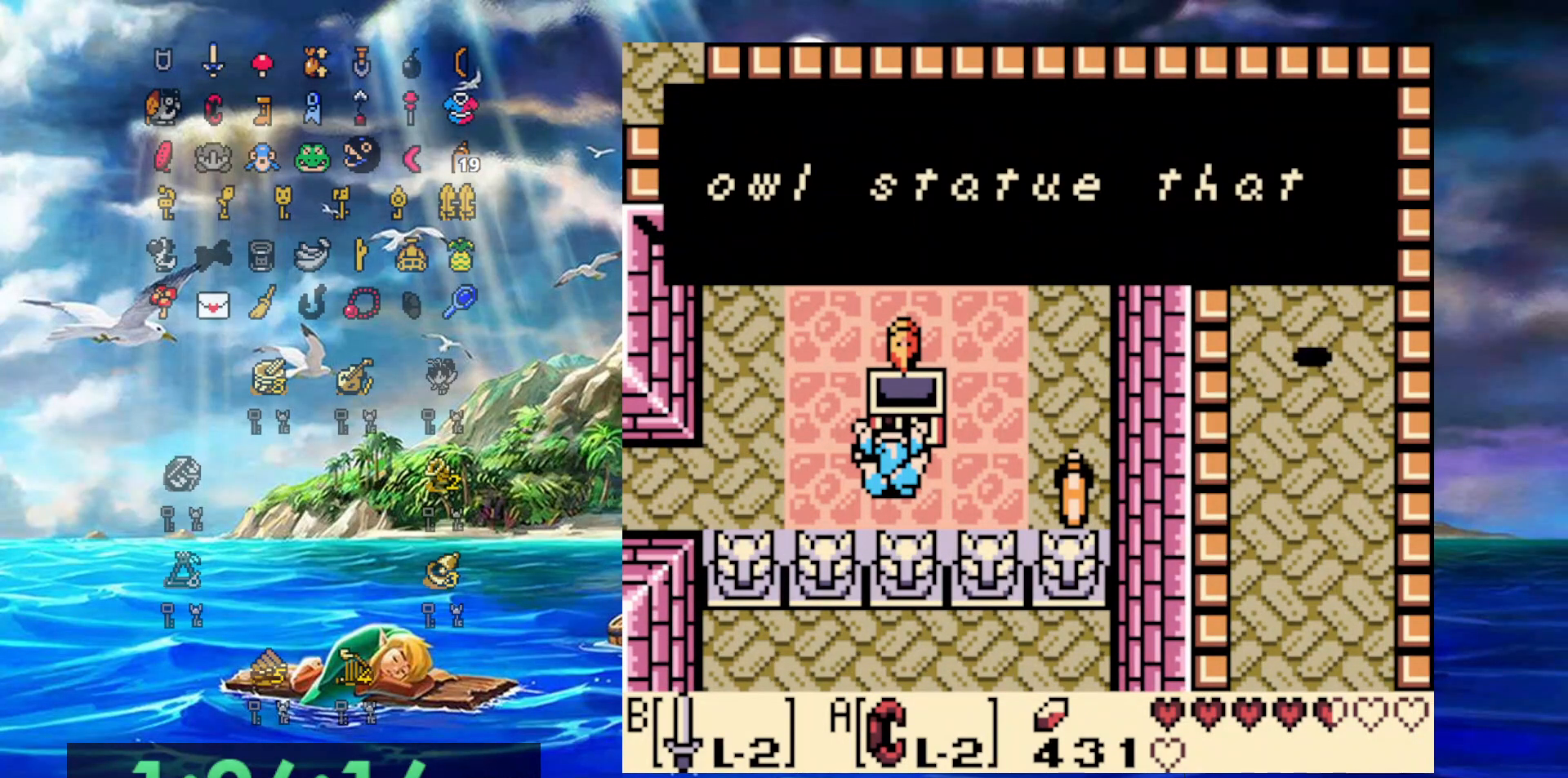
{"dt_ms": 500, "buttons": ["A", "DPAD_RIGHT"], "events": [[100, "A", "up"], [367, "A", "down"]]}
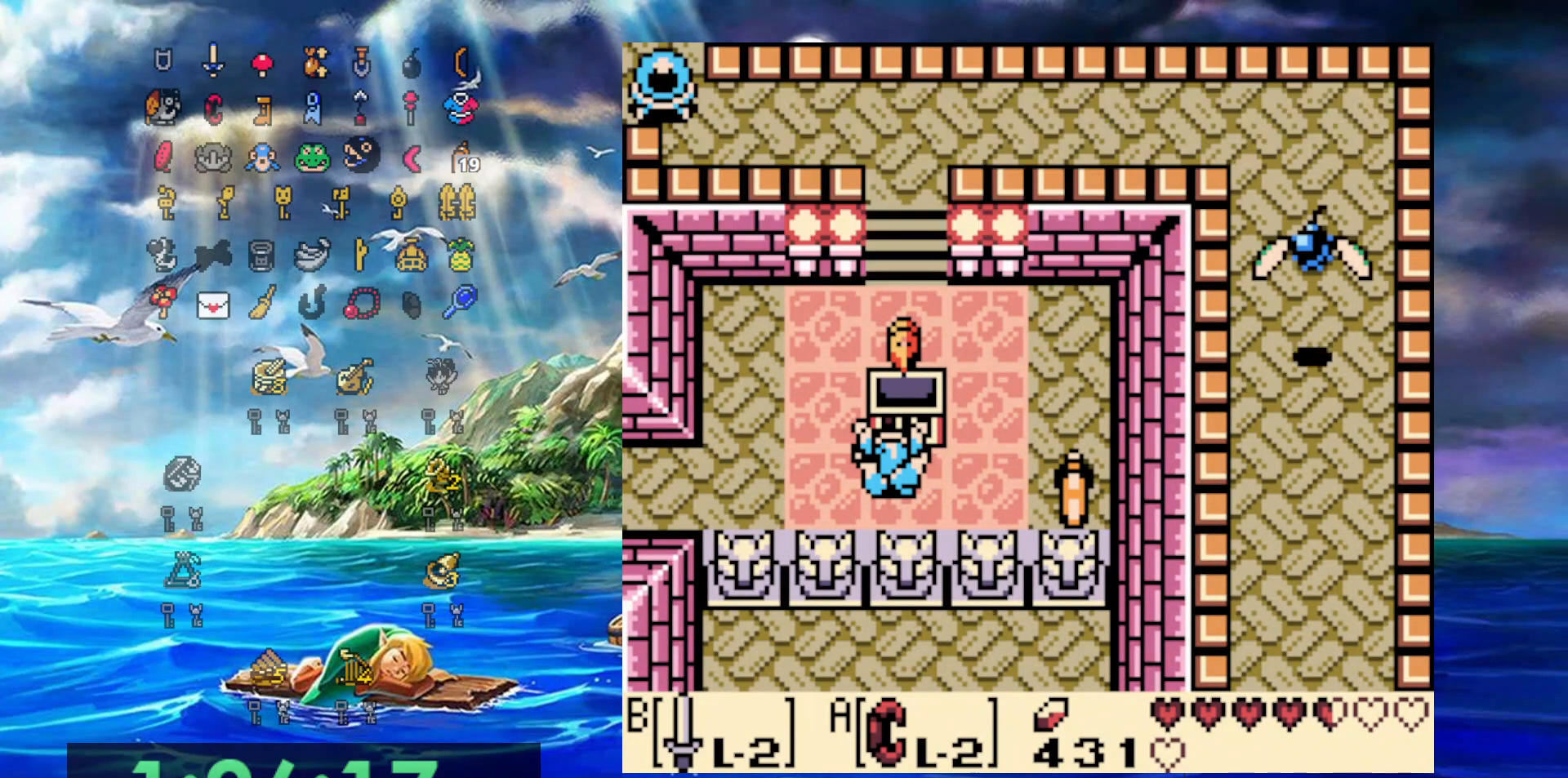
{"dt_ms": 500, "buttons": ["B", "DPAD_UP", "DPAD_RIGHT"], "events": [[33, "A", "up"], [150, "A", "down"], [267, "A", "up"], [300, "B", "down"], [467, "DPAD_UP", "down"]]}
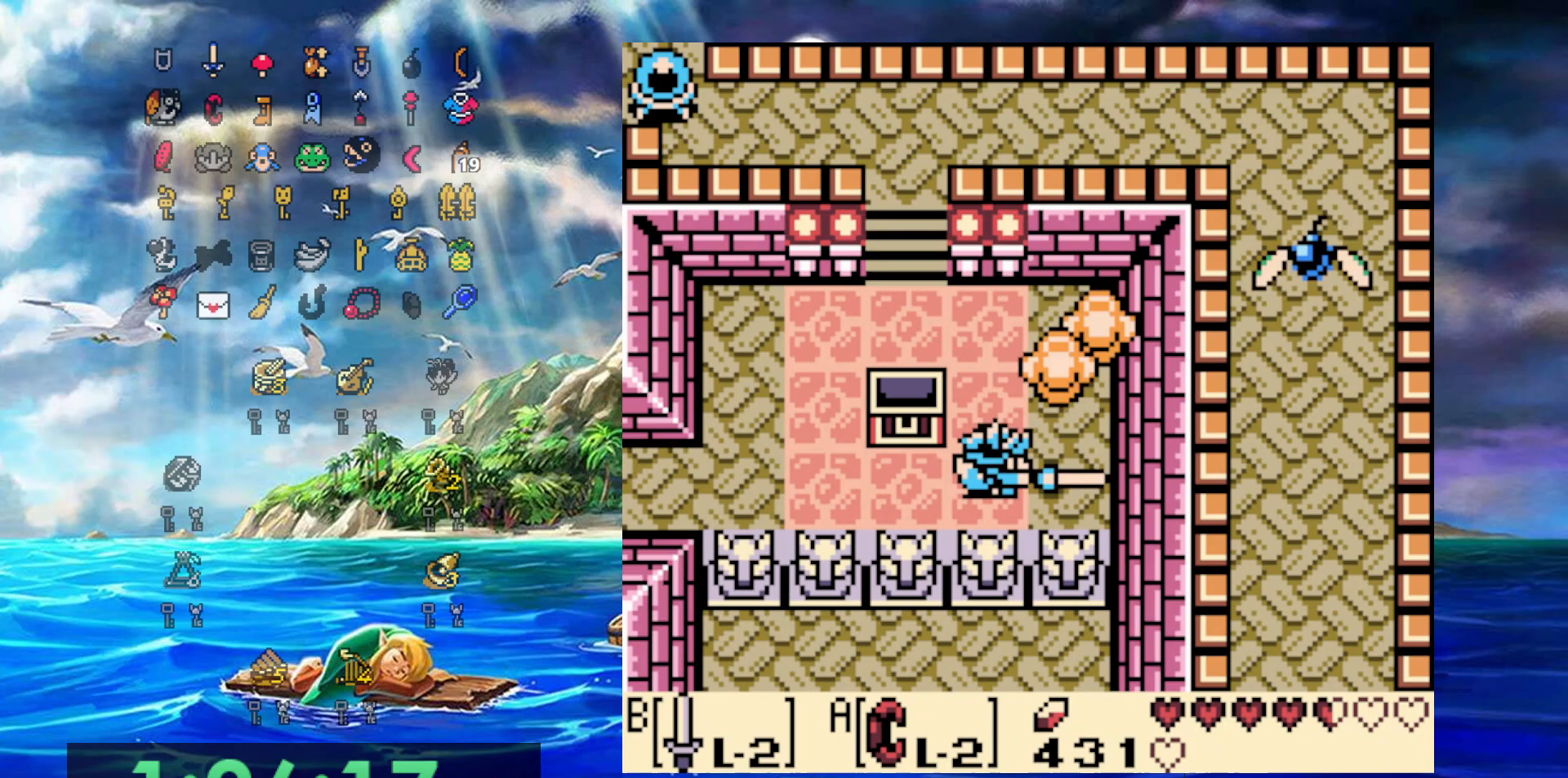
{"dt_ms": 500, "buttons": ["DPAD_UP", "DPAD_LEFT"], "events": [[33, "B", "up"], [33, "DPAD_RIGHT", "up"], [467, "DPAD_LEFT", "down"]]}
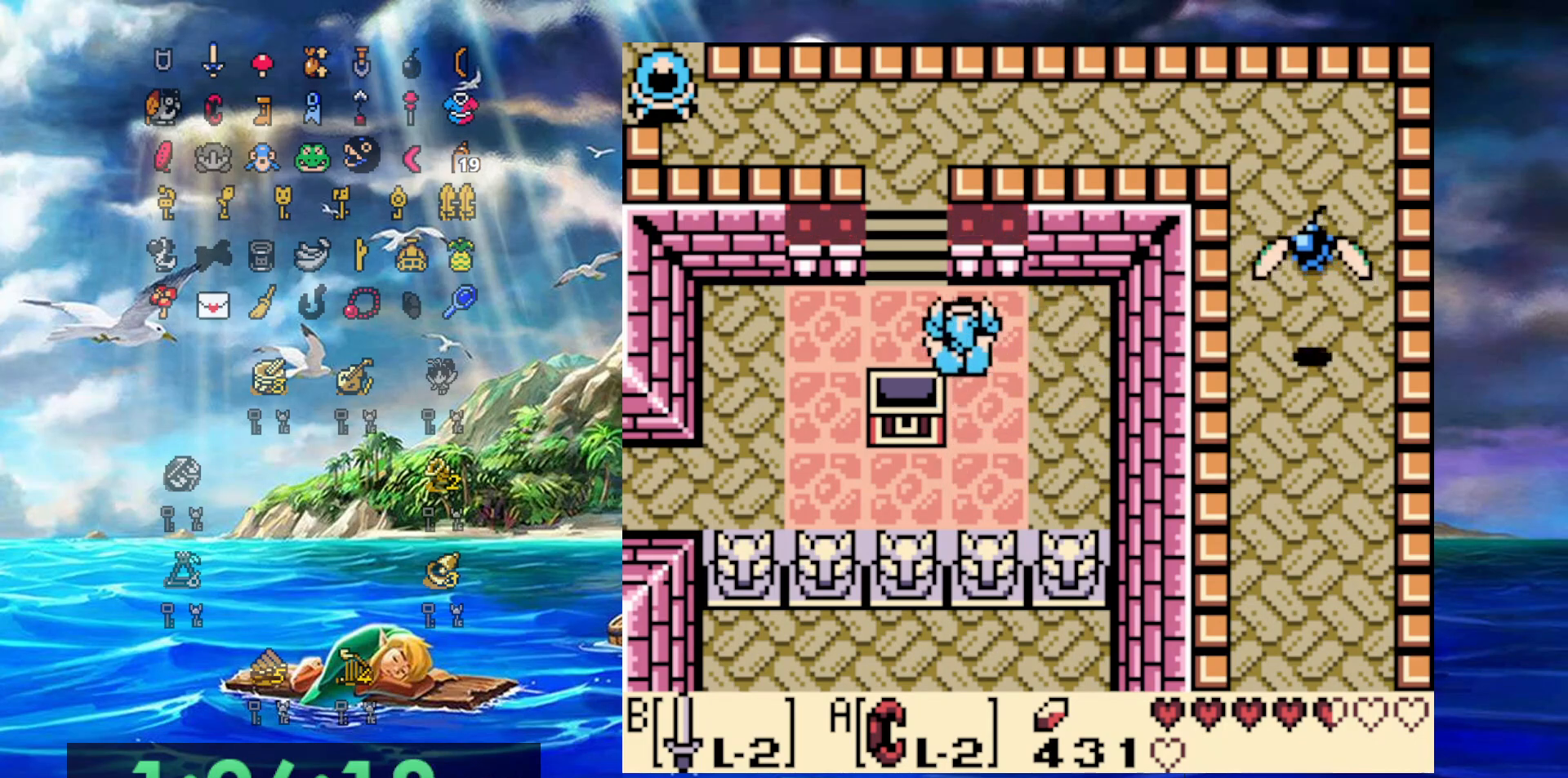
{"dt_ms": 1000, "buttons": [], "events": [[267, "DPAD_LEFT", "up"], [483, "DPAD_UP", "up"]]}
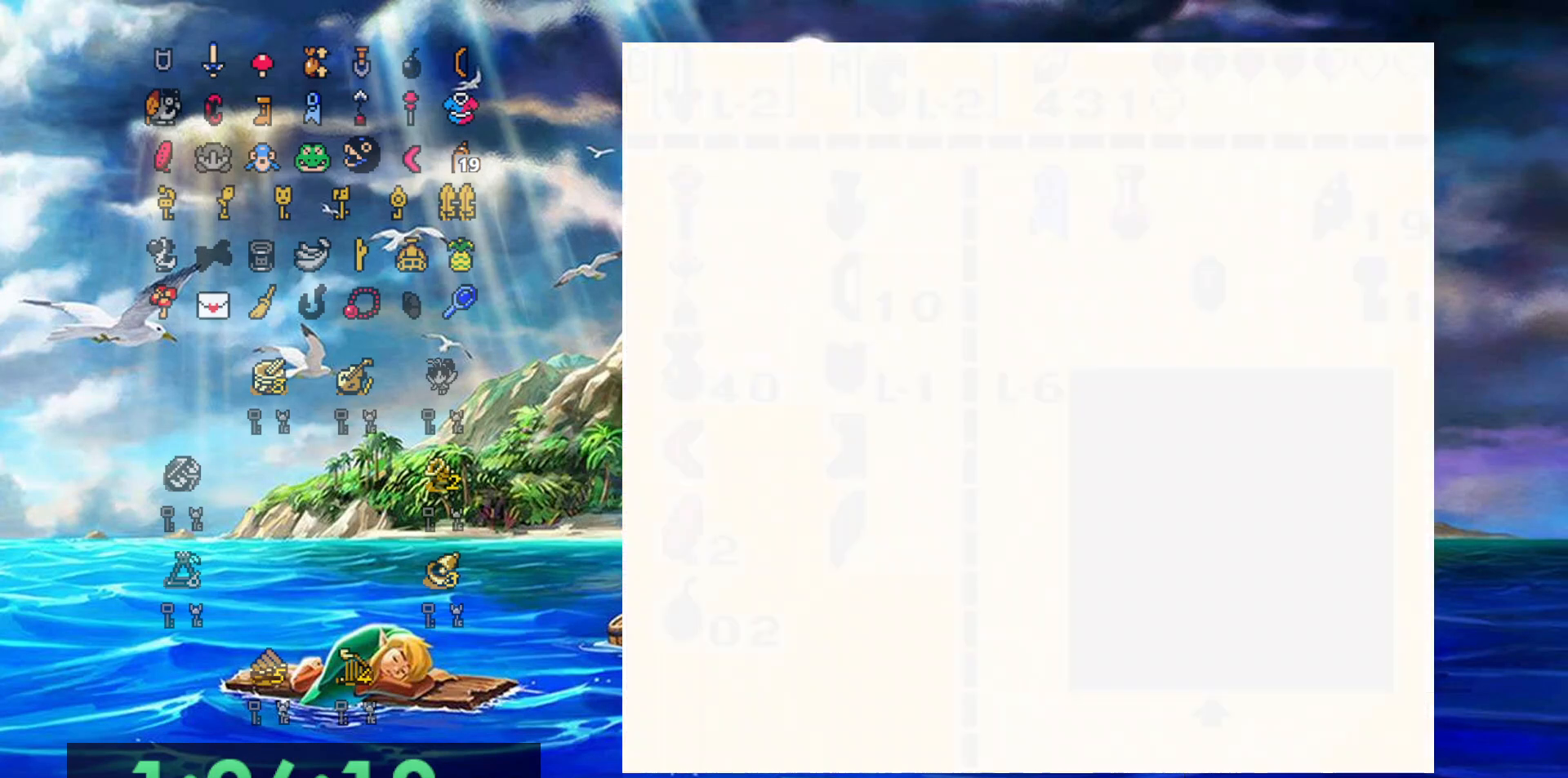
{"dt_ms": 500, "buttons": [], "events": []}
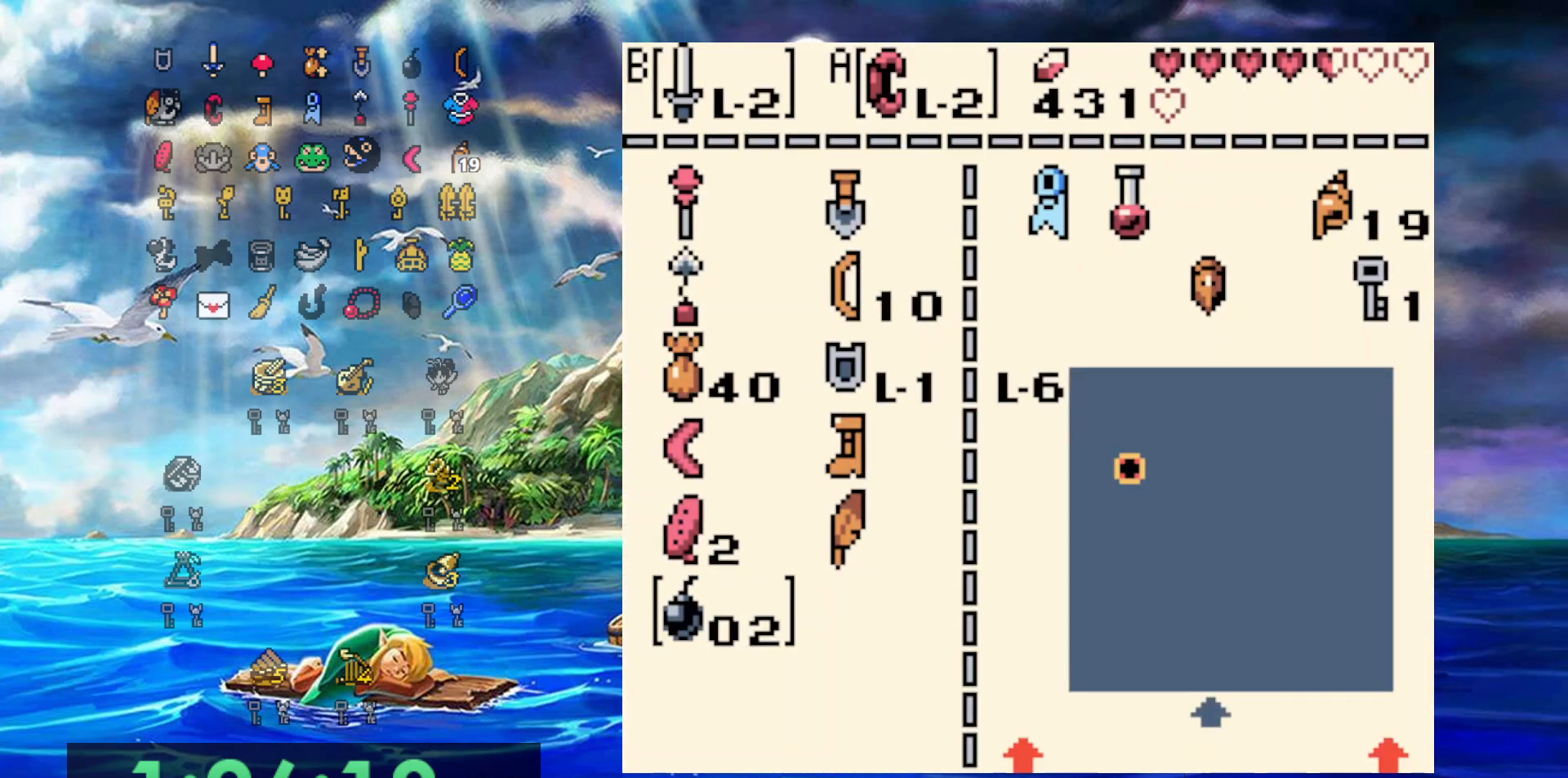
{"dt_ms": 500, "buttons": [], "events": [[100, "DPAD_RIGHT", "down"], [200, "DPAD_RIGHT", "up"], [267, "DPAD_UP", "down"], [350, "A", "down"], [350, "DPAD_UP", "up"], [450, "A", "up"]]}
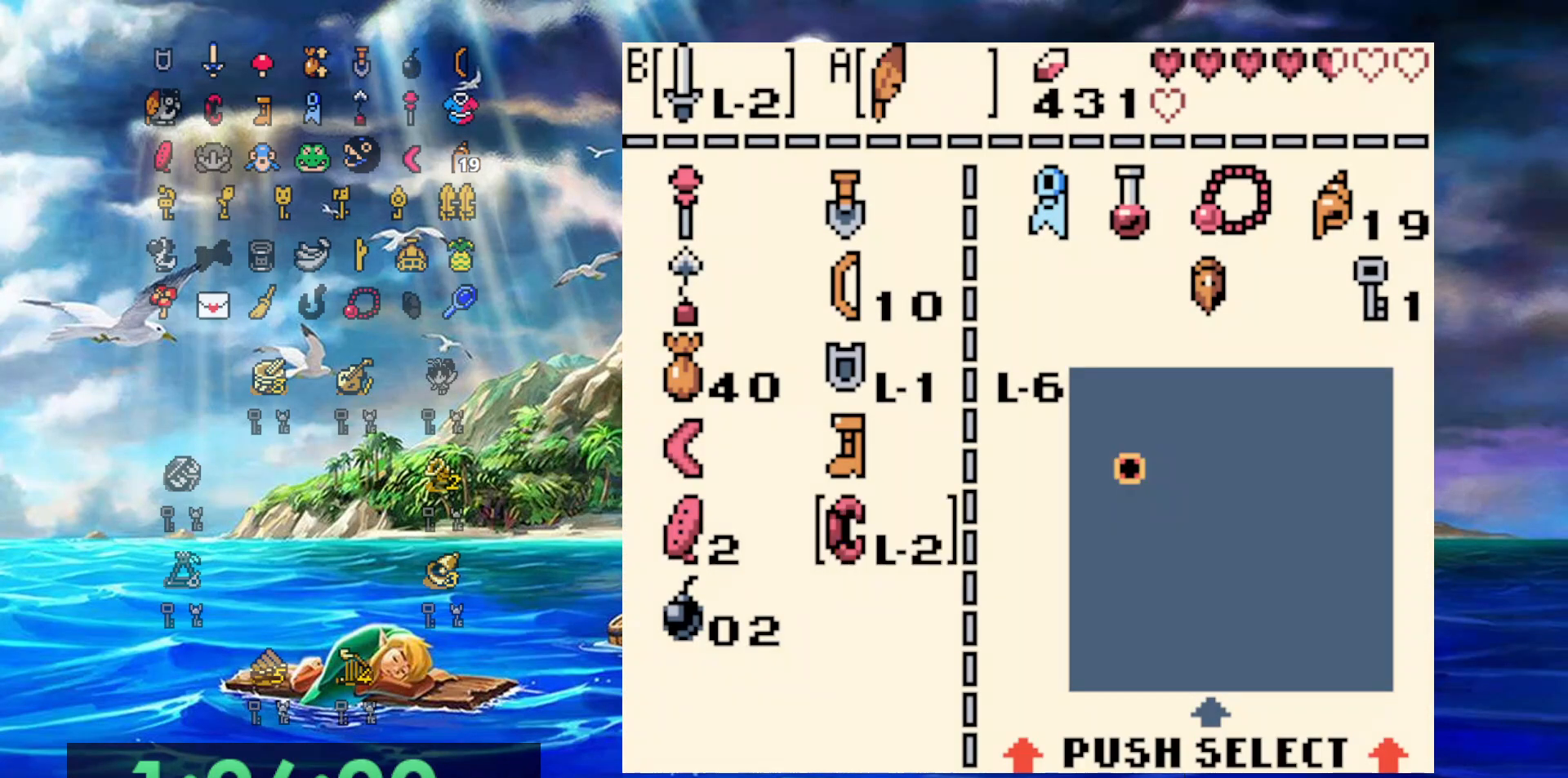
{"dt_ms": 500, "buttons": ["DPAD_UP"], "events": [[200, "DPAD_UP", "down"]]}
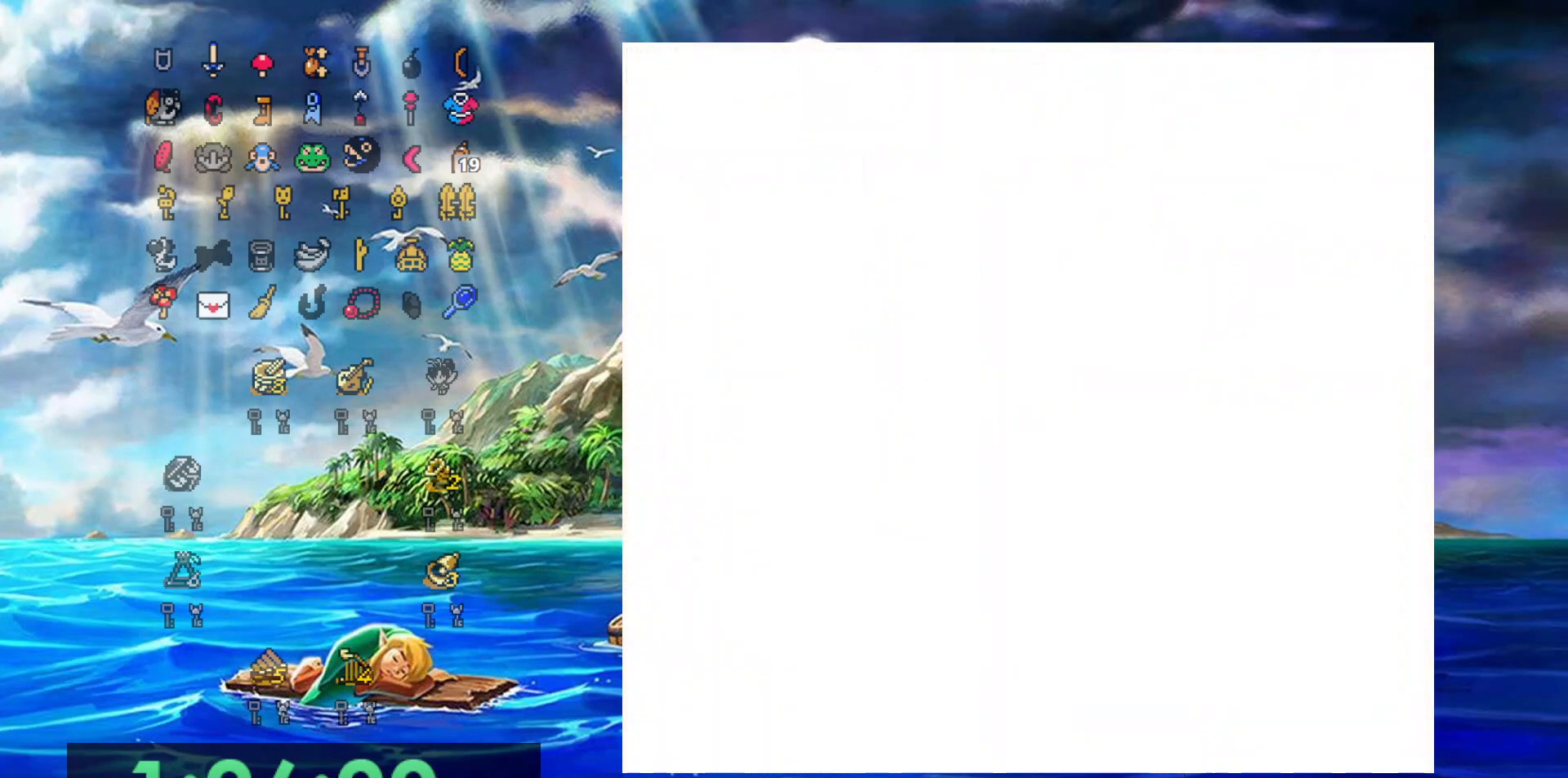
{"dt_ms": 500, "buttons": ["DPAD_UP"], "events": []}
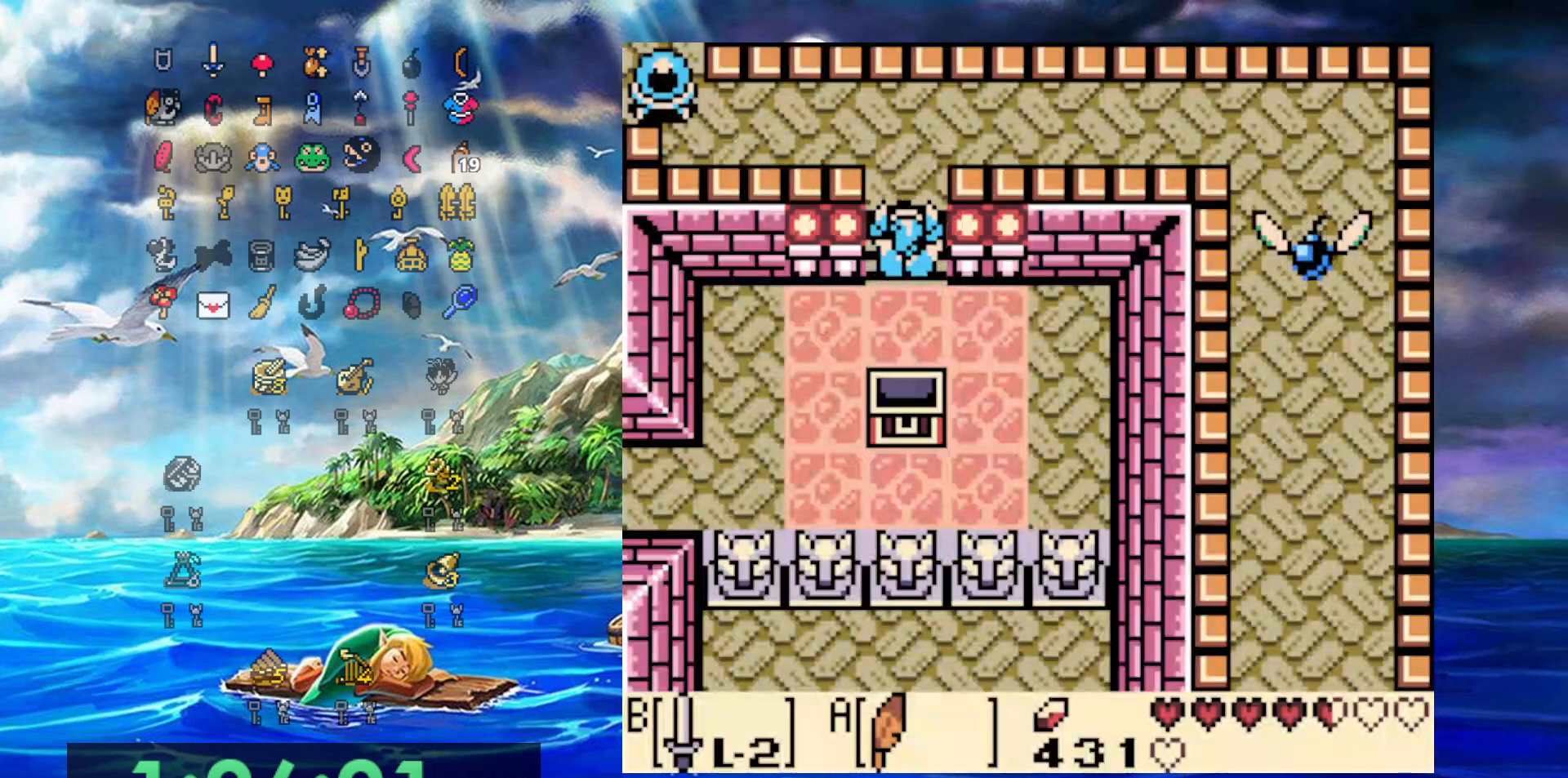
{"dt_ms": 500, "buttons": ["DPAD_UP", "DPAD_LEFT"], "events": [[467, "DPAD_LEFT", "down"]]}
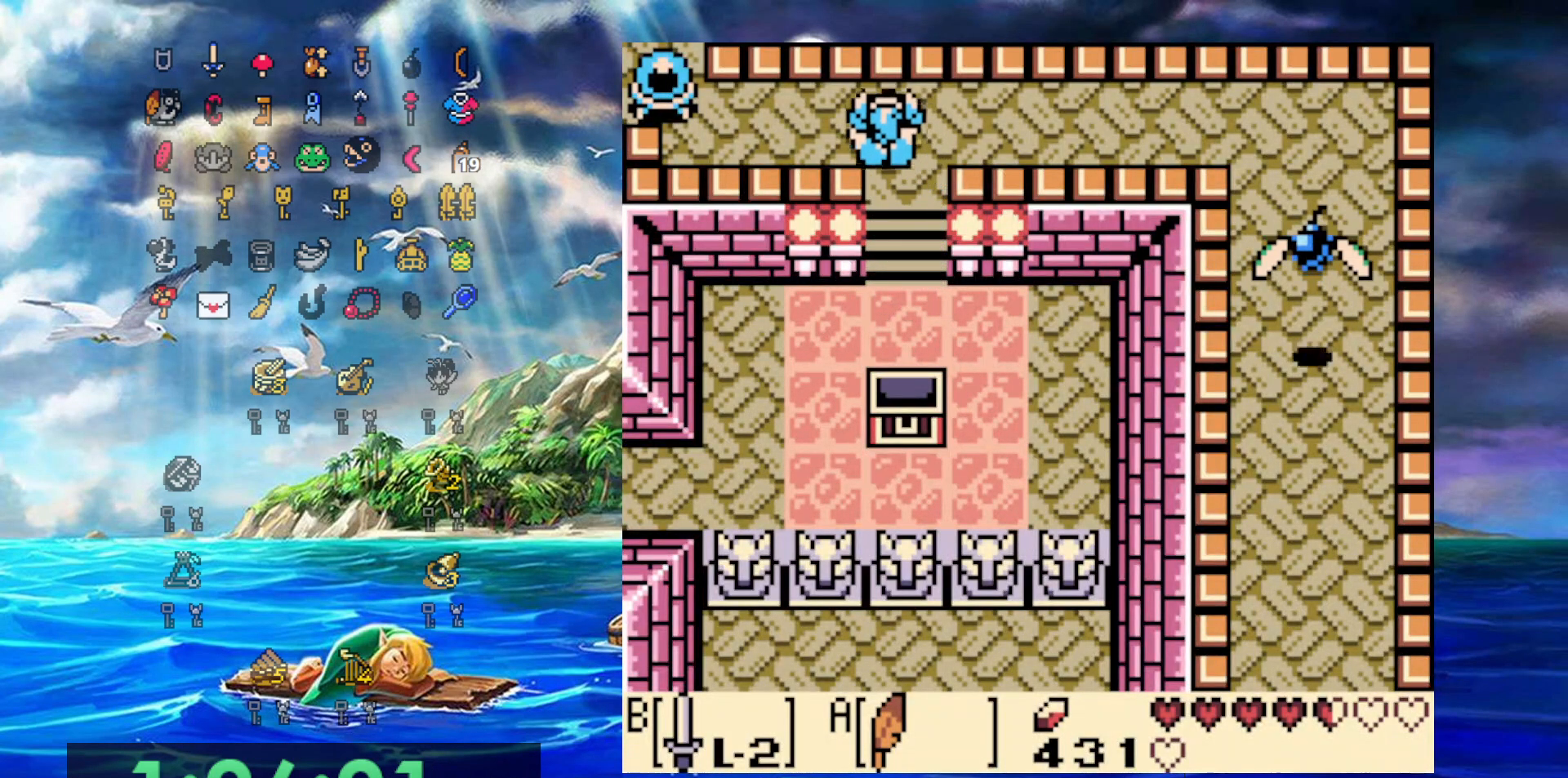
{"dt_ms": 500, "buttons": ["B", "DPAD_LEFT"], "events": [[50, "DPAD_UP", "up"], [433, "B", "down"]]}
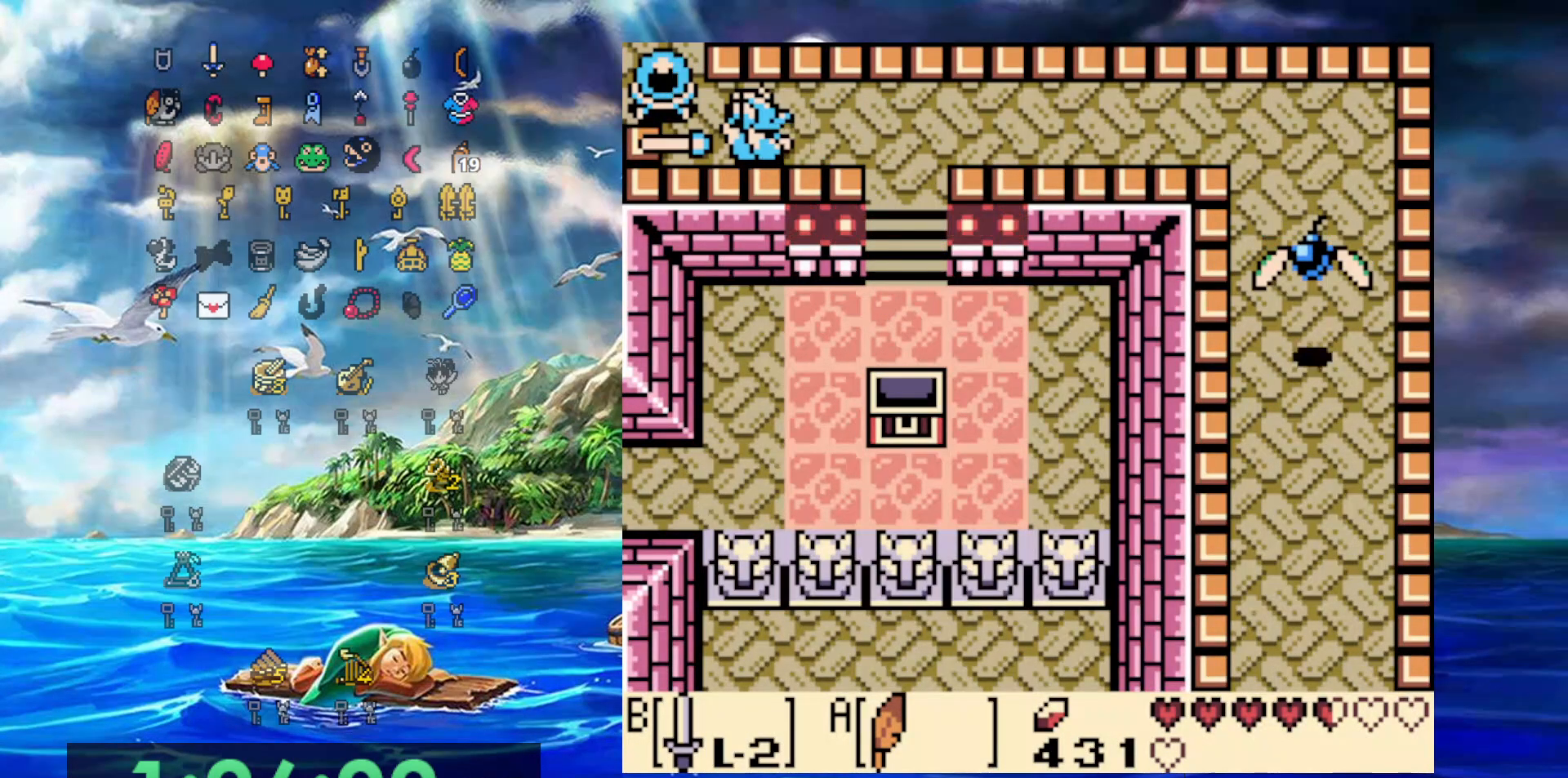
{"dt_ms": 500, "buttons": ["A", "DPAD_RIGHT"], "events": [[17, "DPAD_LEFT", "up"], [50, "DPAD_RIGHT", "down"], [100, "B", "up"], [267, "A", "down"]]}
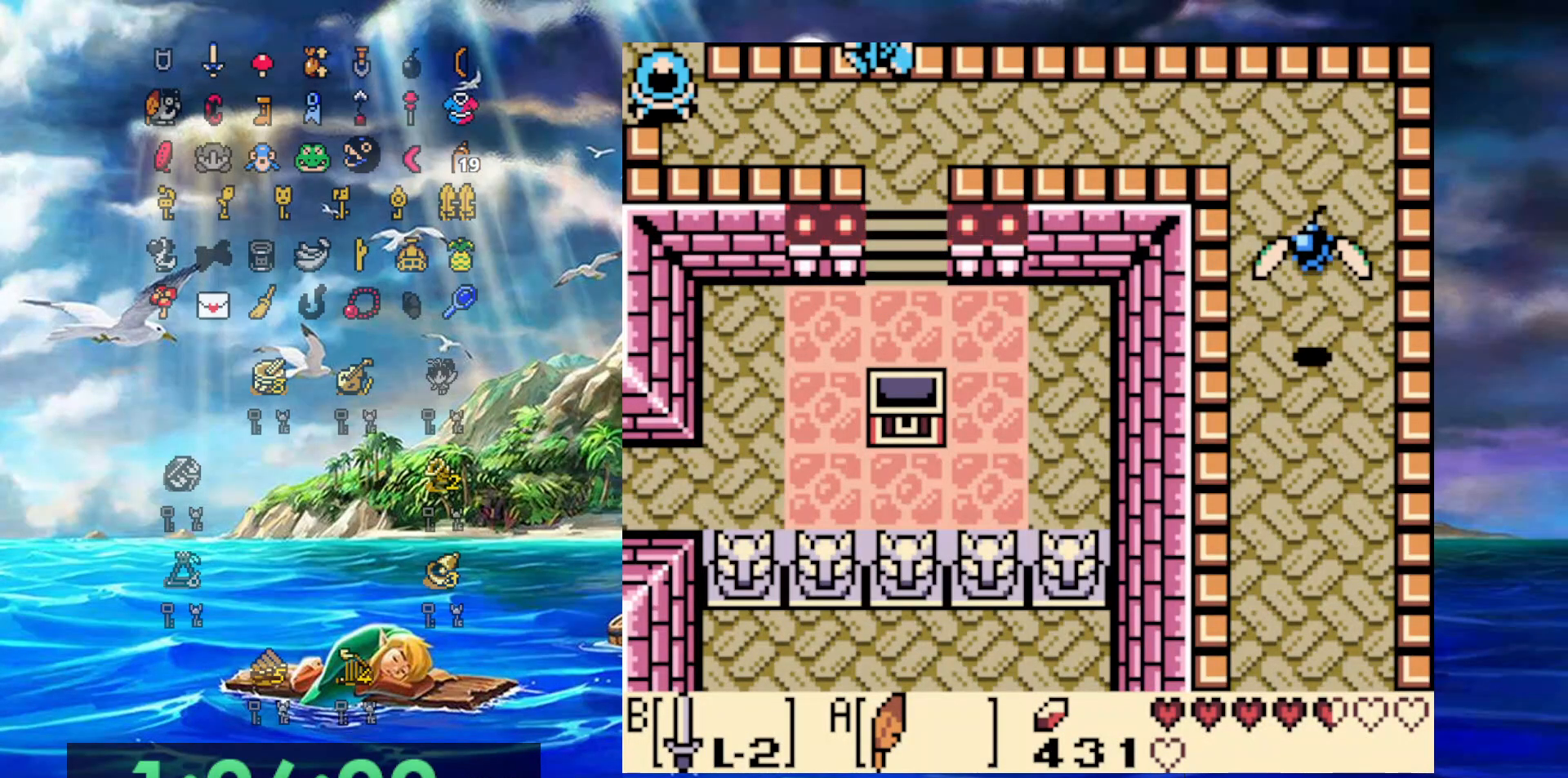
{"dt_ms": 500, "buttons": ["A", "DPAD_RIGHT"], "events": [[183, "A", "up"], [350, "A", "down"]]}